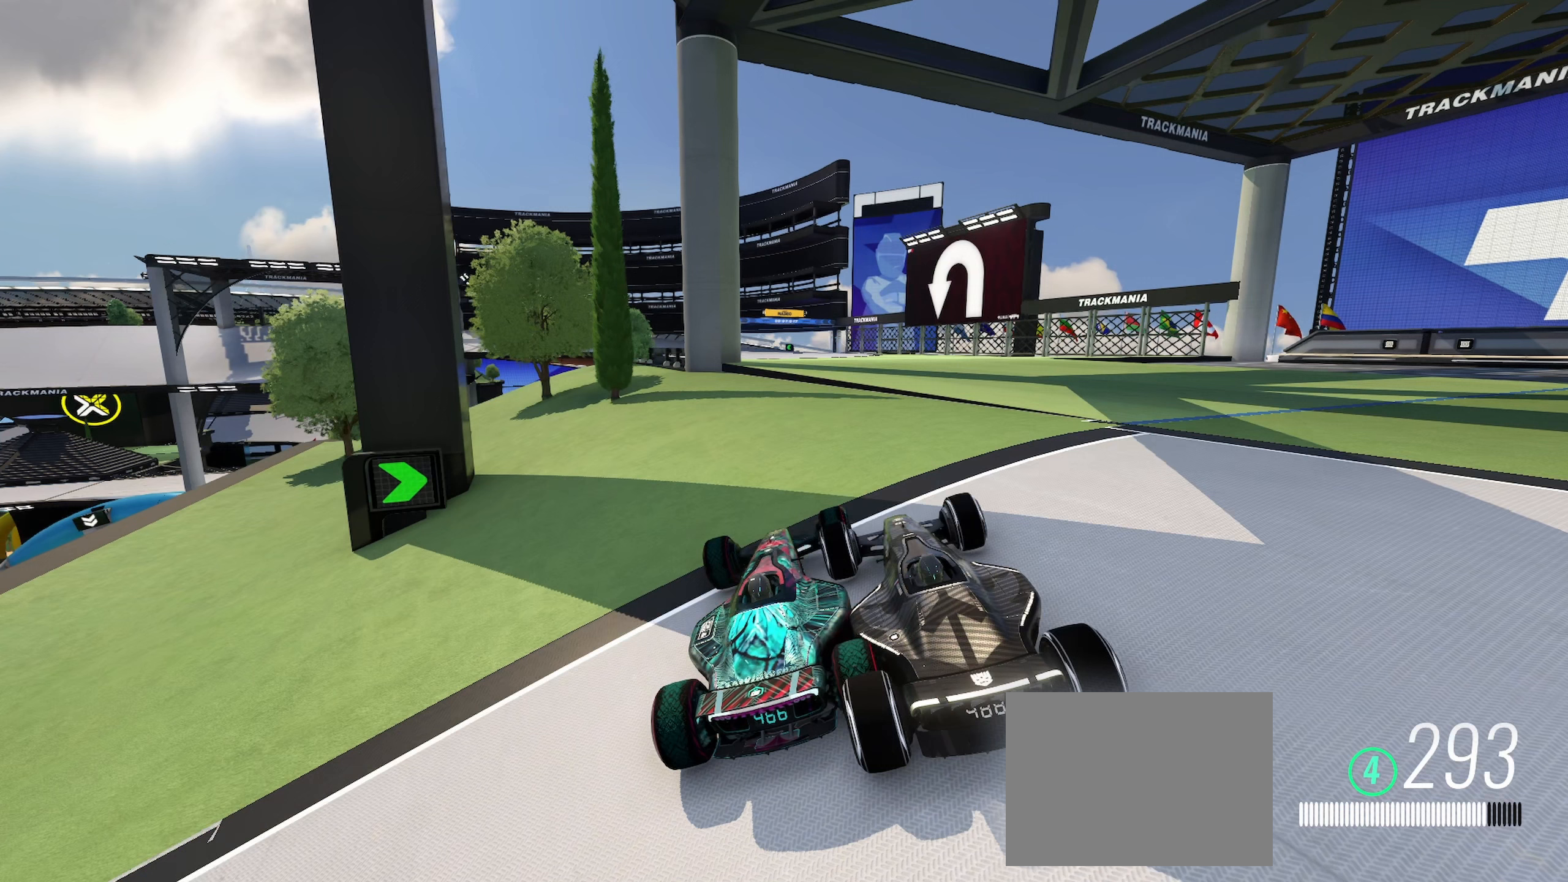
Gameplay with keyboard; each line is a JSON object with the keys held at the frame after it. "events" lists presses ("down") and releases ("up") of "down", "left", "right" and "up" between this image and that frame as [ms after this image, input, new state], when the widget could be followed in between. No other keys are recorded. Mouse input is not recorded.
{"keys": ["up"], "events": []}
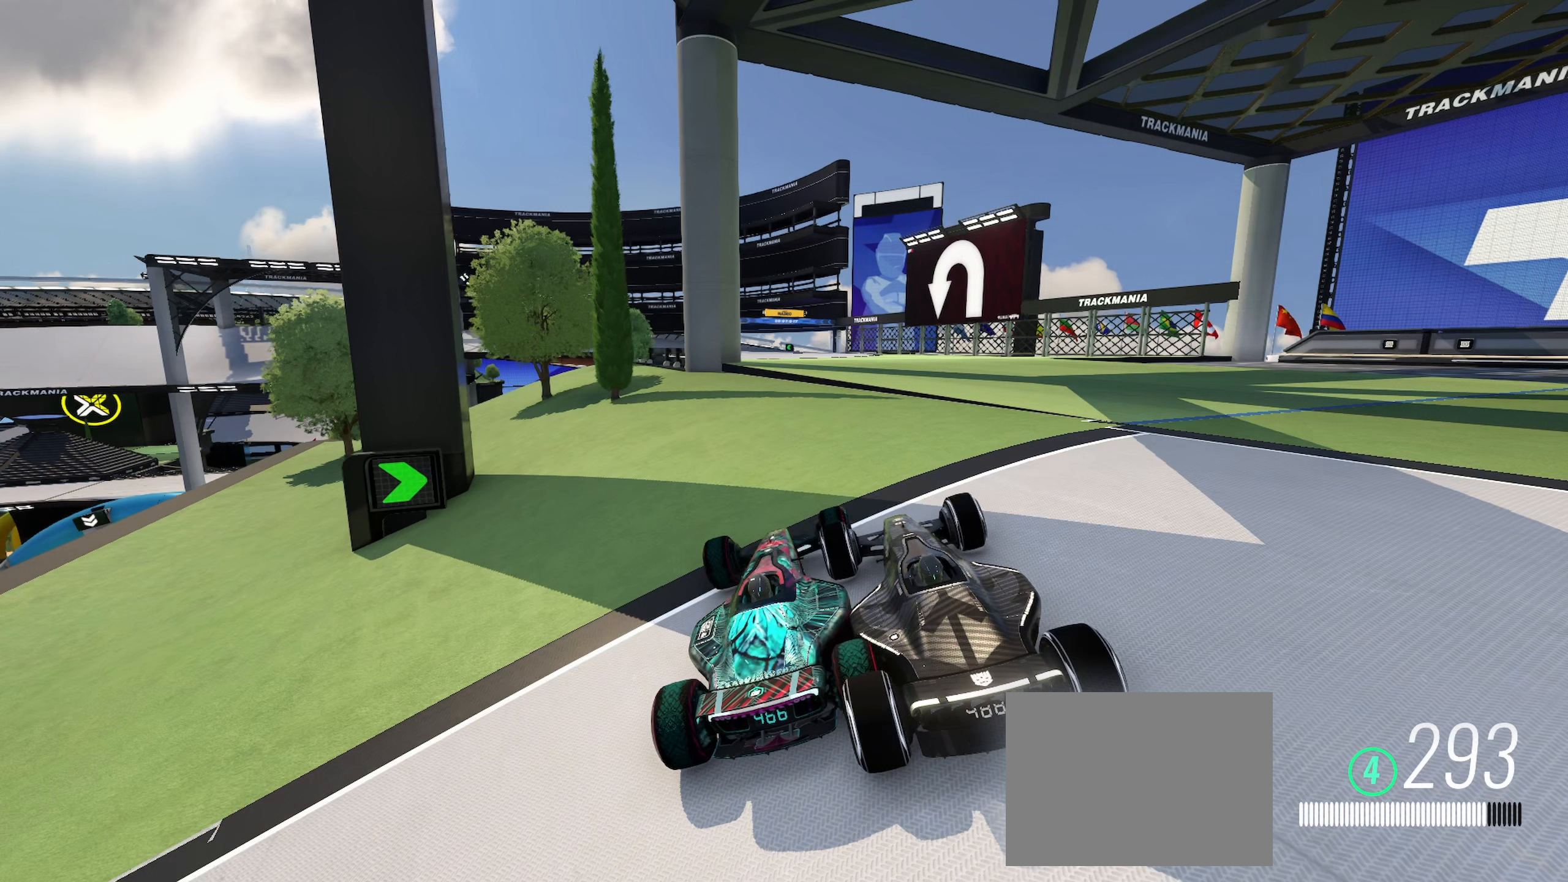
{"keys": ["up"], "events": []}
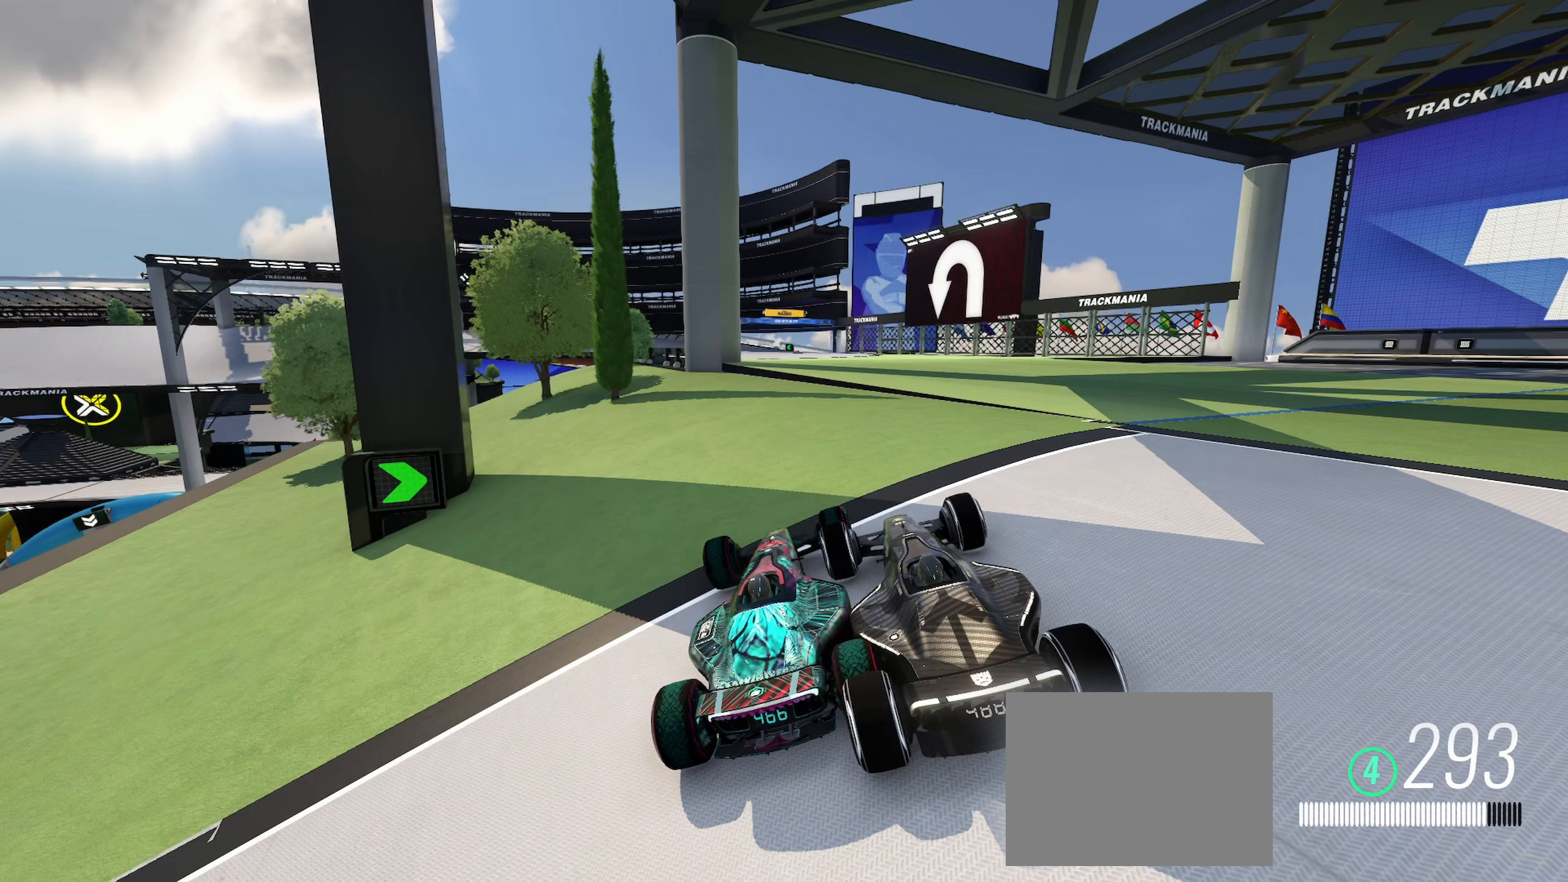
{"keys": ["up"], "events": []}
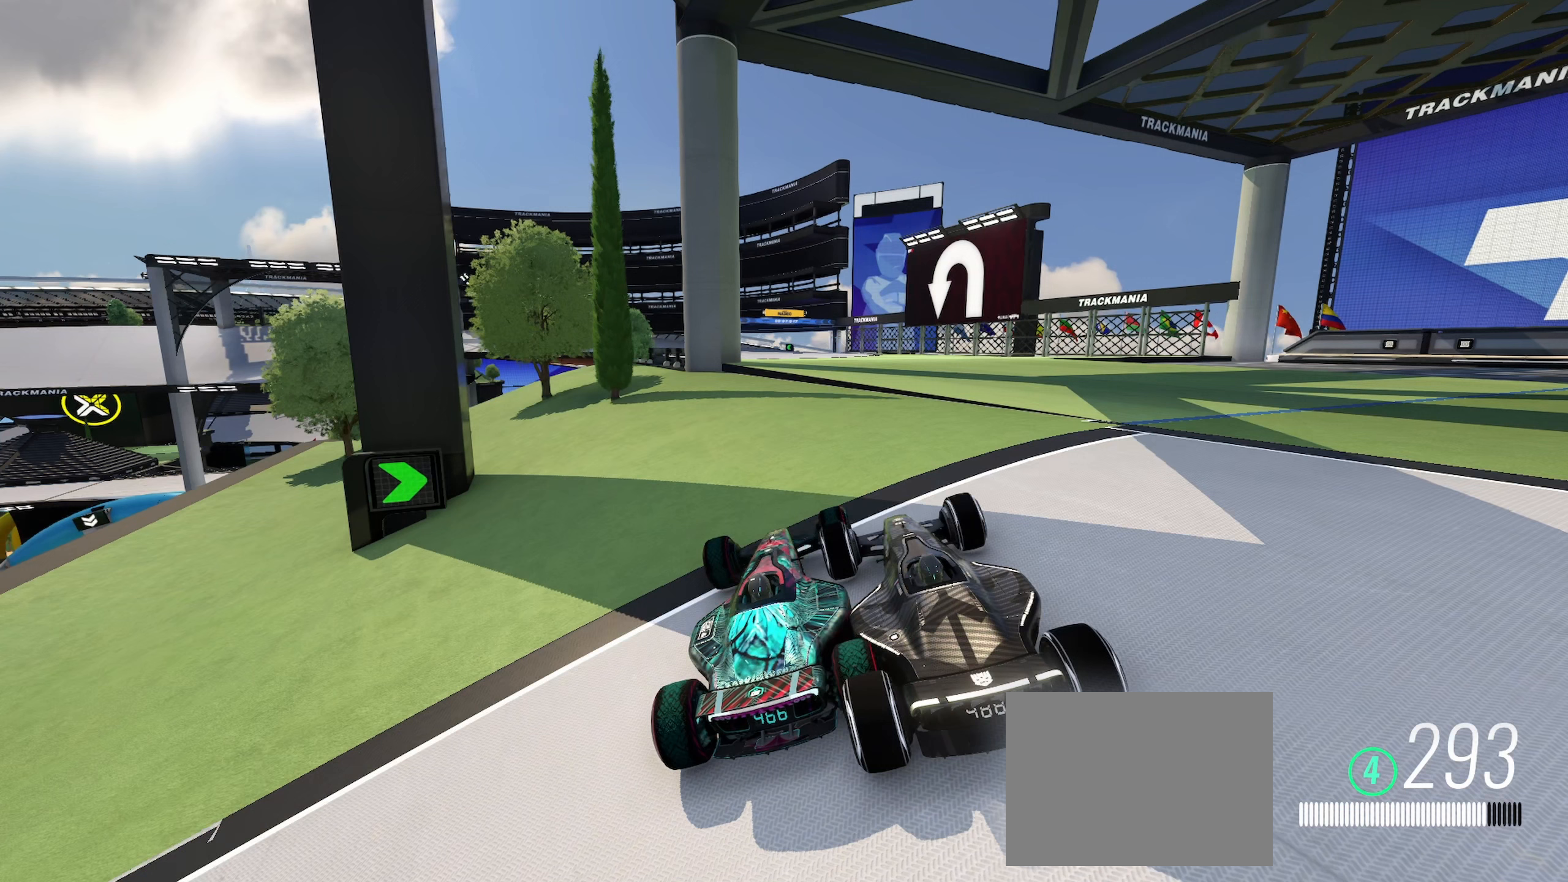
{"keys": ["up"], "events": []}
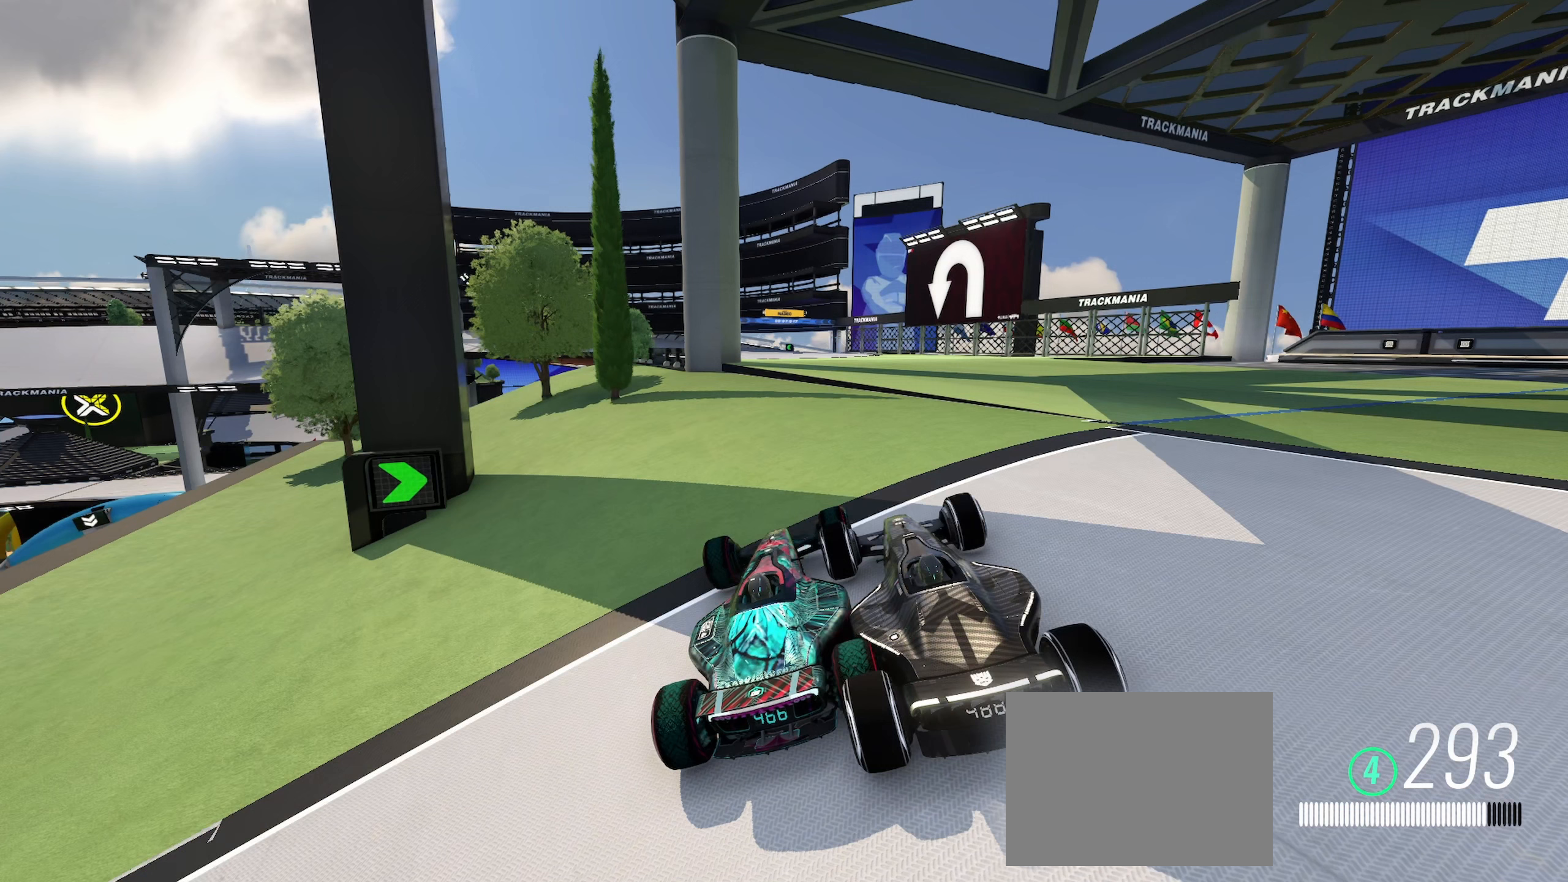
{"keys": ["up"], "events": []}
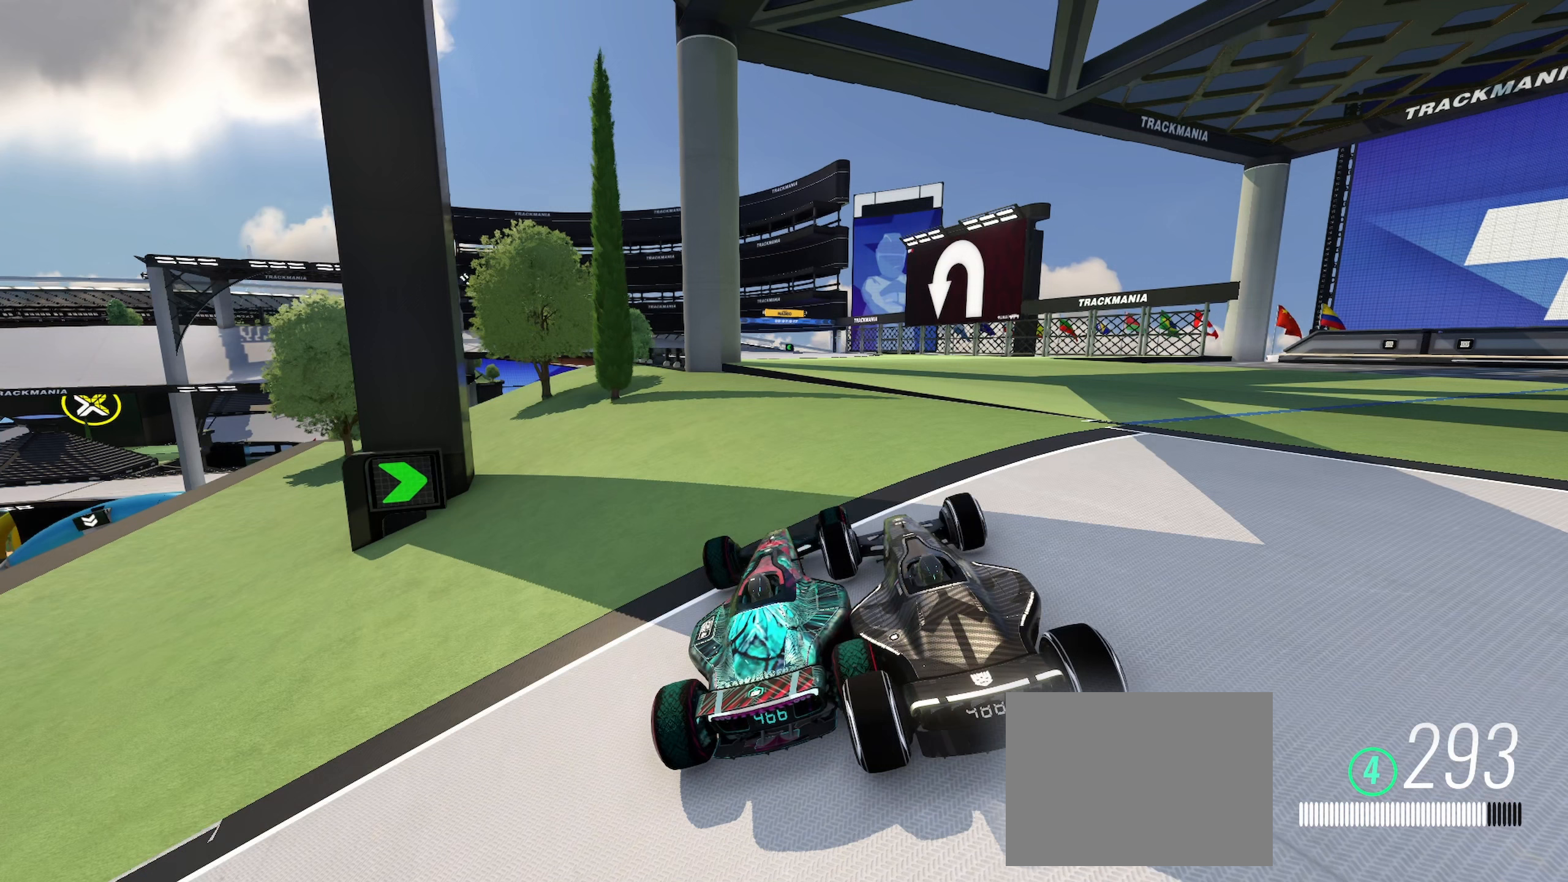
{"keys": ["up"], "events": []}
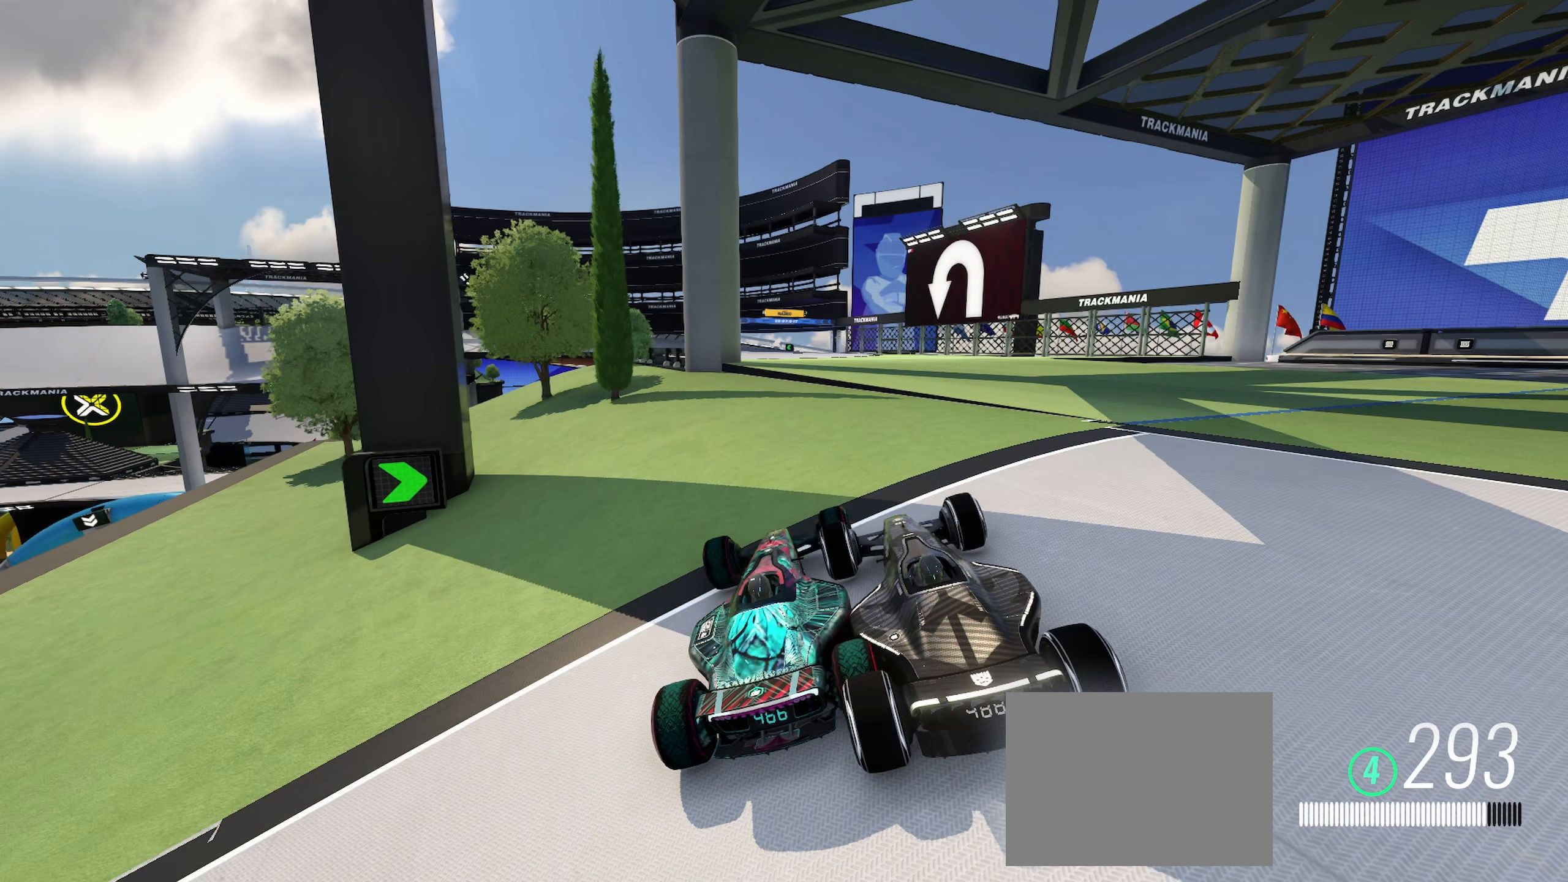
{"keys": ["up"], "events": []}
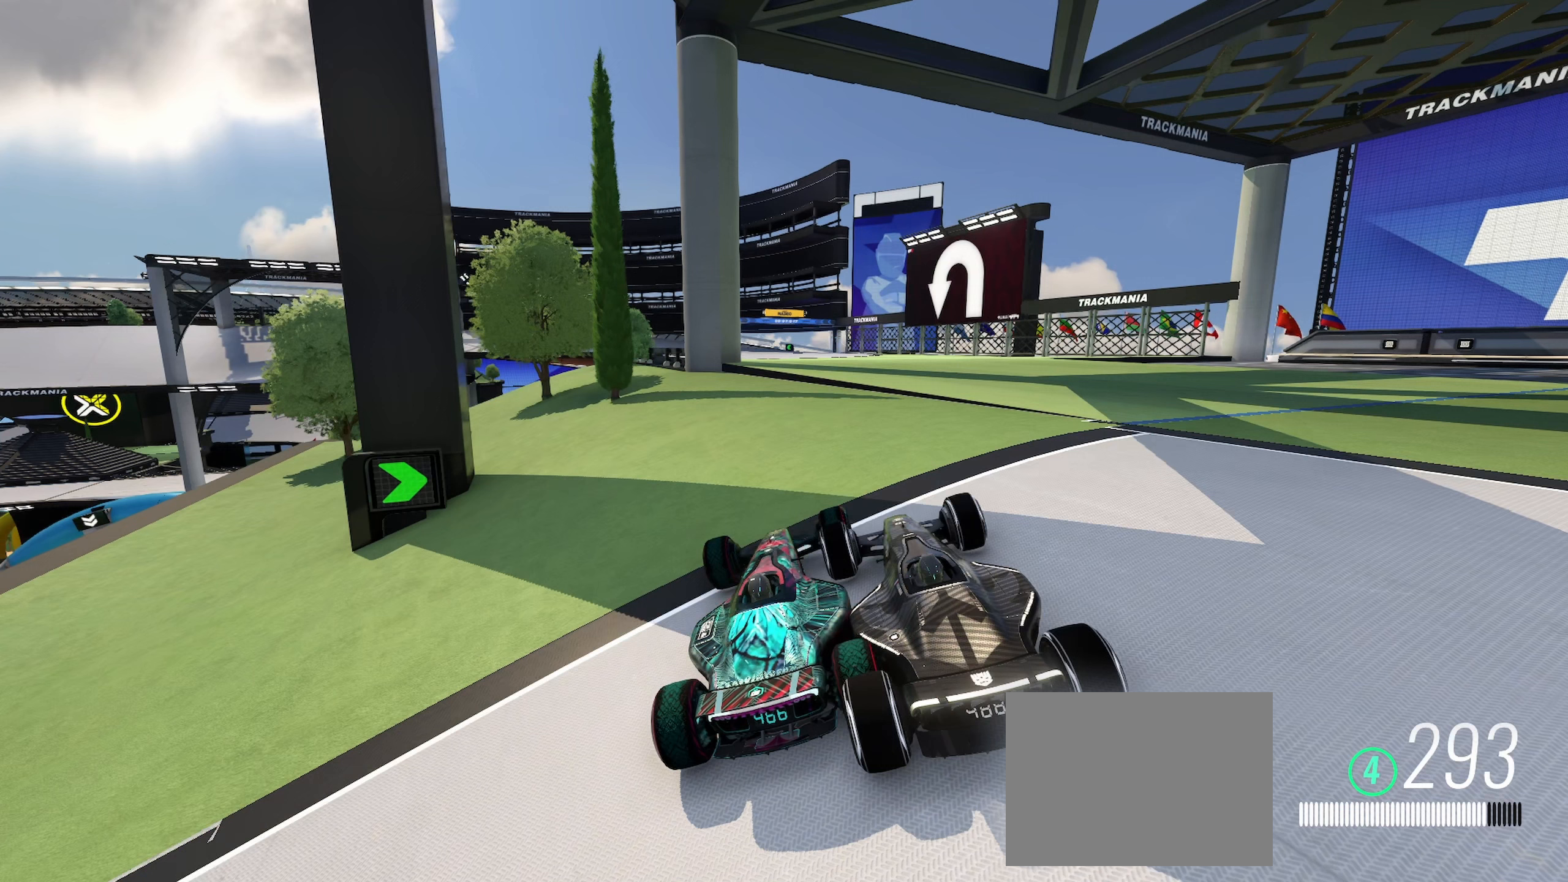
{"keys": ["up"], "events": []}
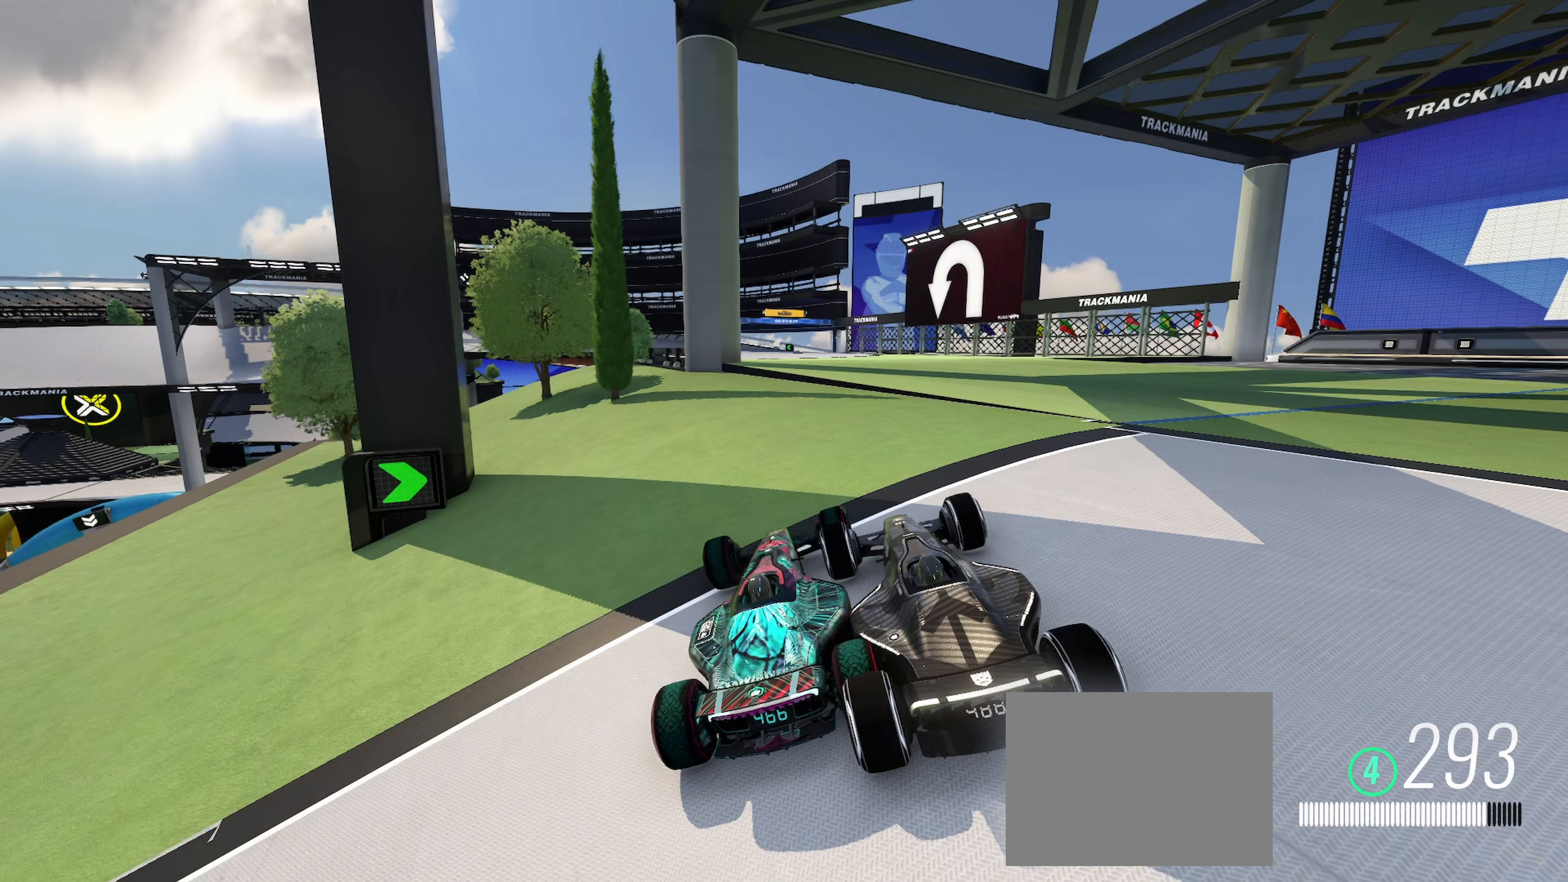
{"keys": ["up"], "events": []}
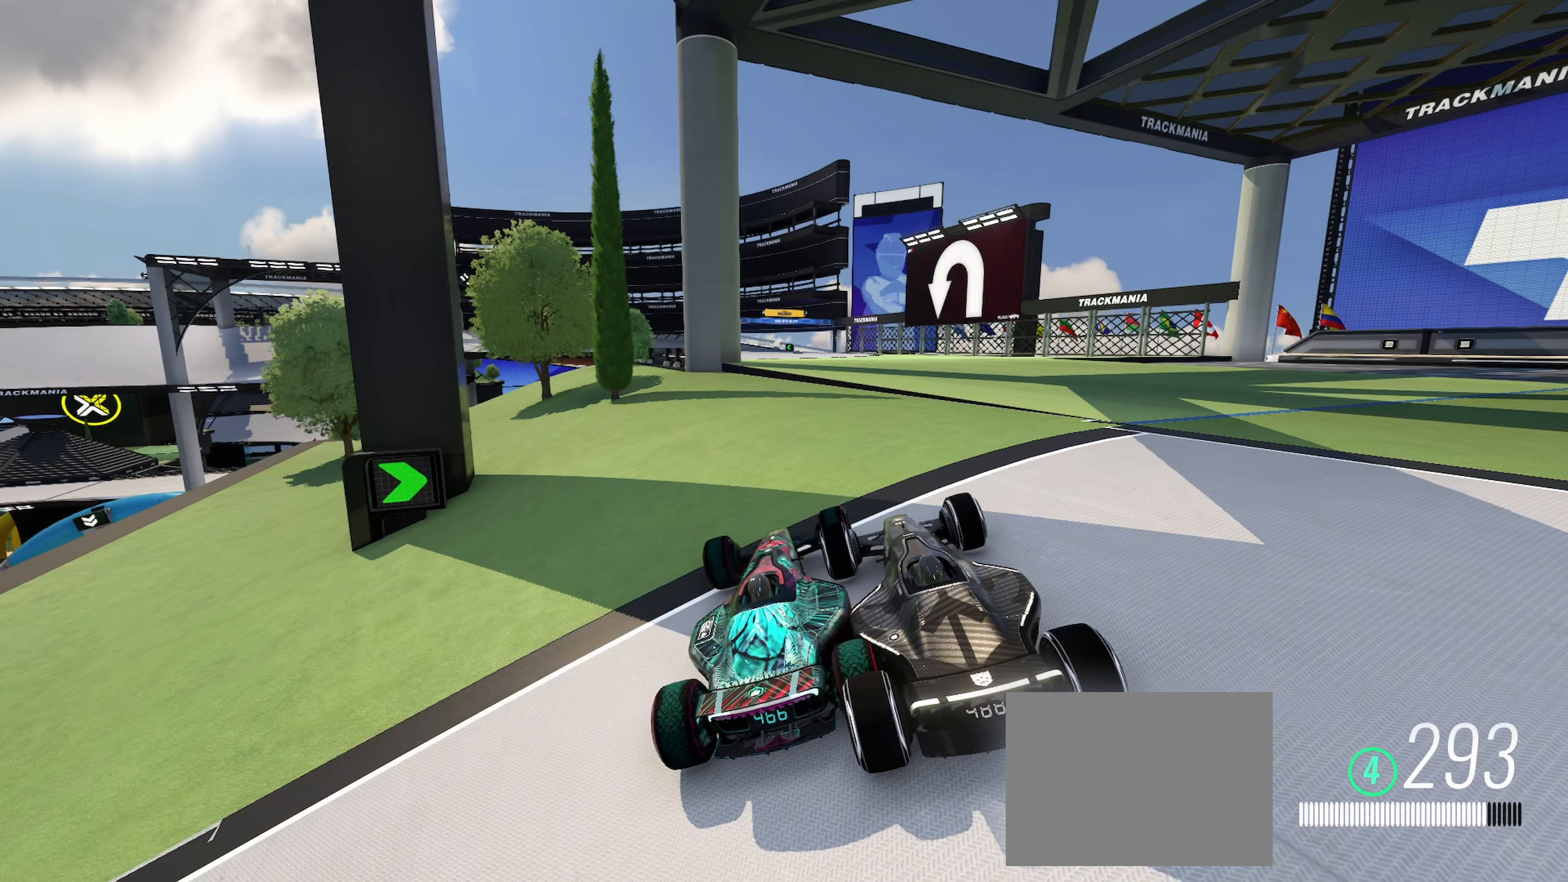
{"keys": ["up"], "events": []}
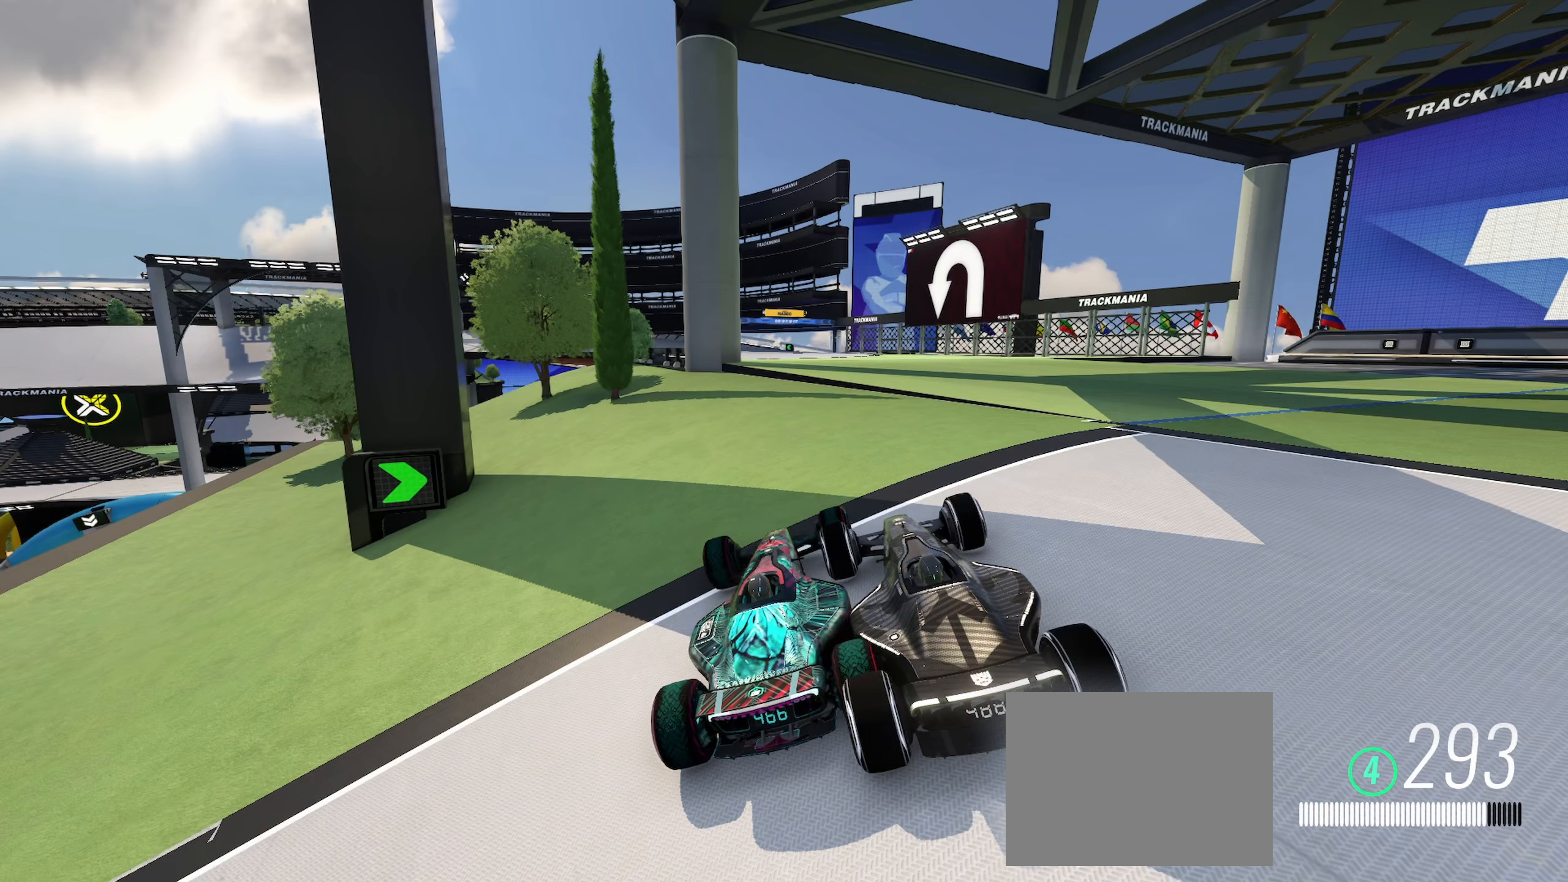
{"keys": ["up"], "events": []}
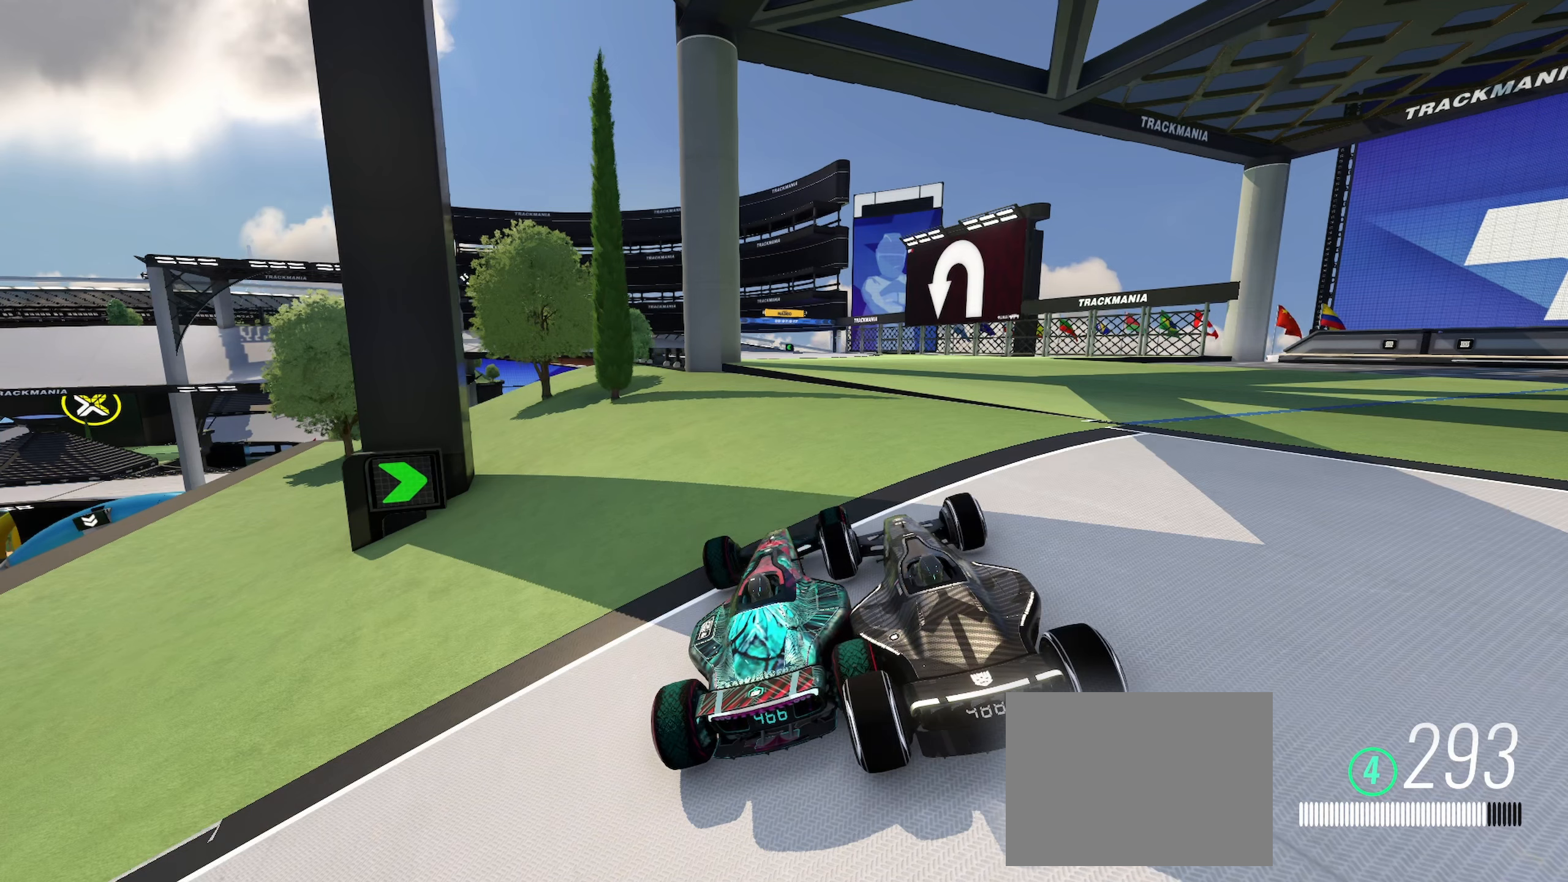
{"keys": ["up"], "events": []}
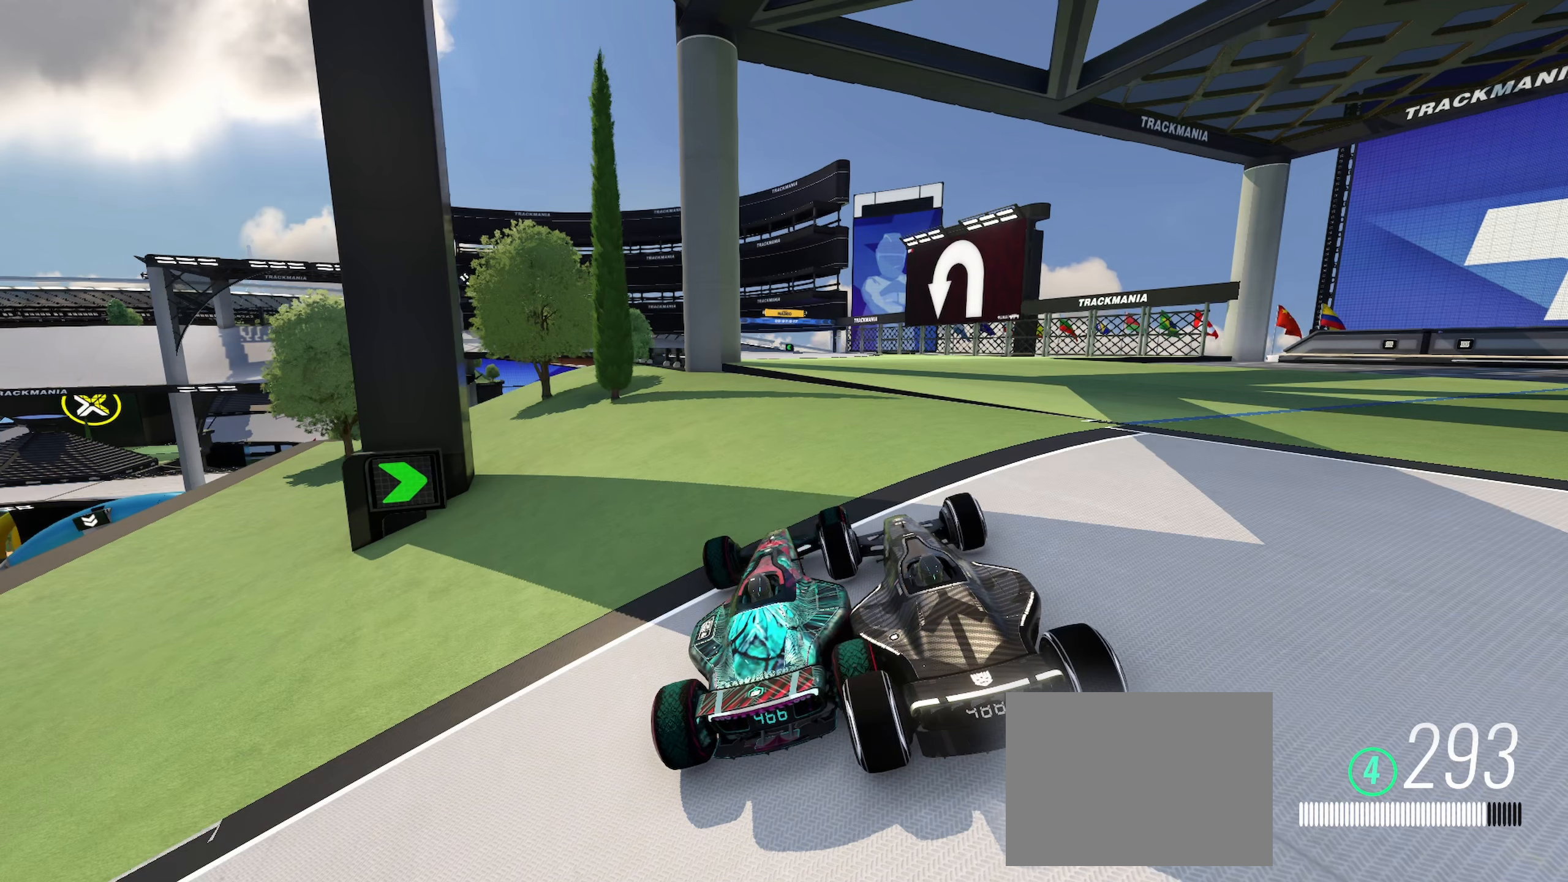
{"keys": ["up"], "events": []}
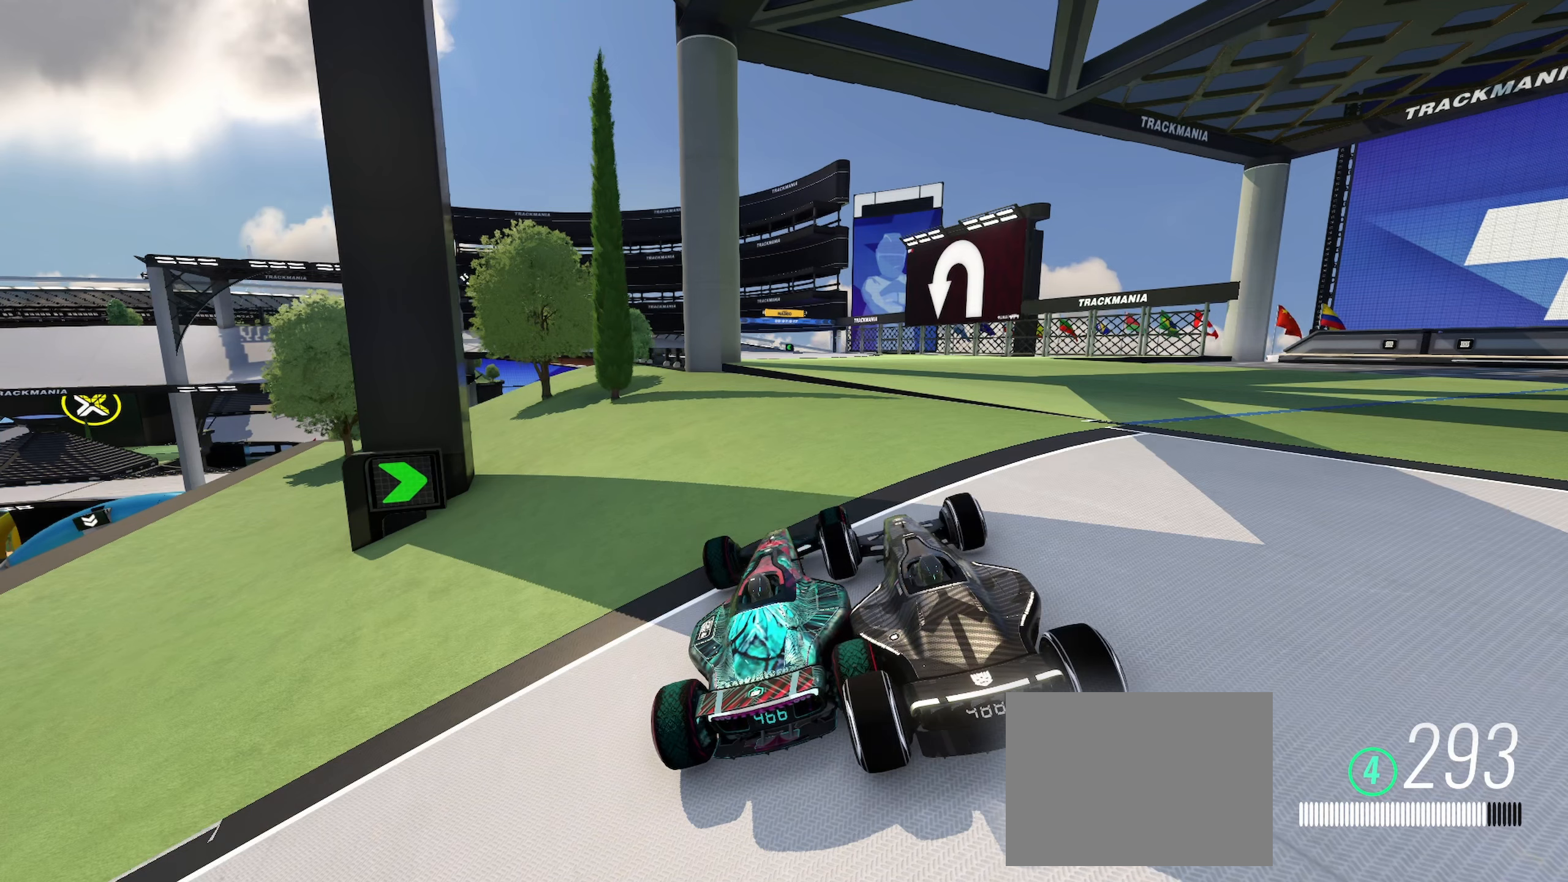
{"keys": ["up"], "events": []}
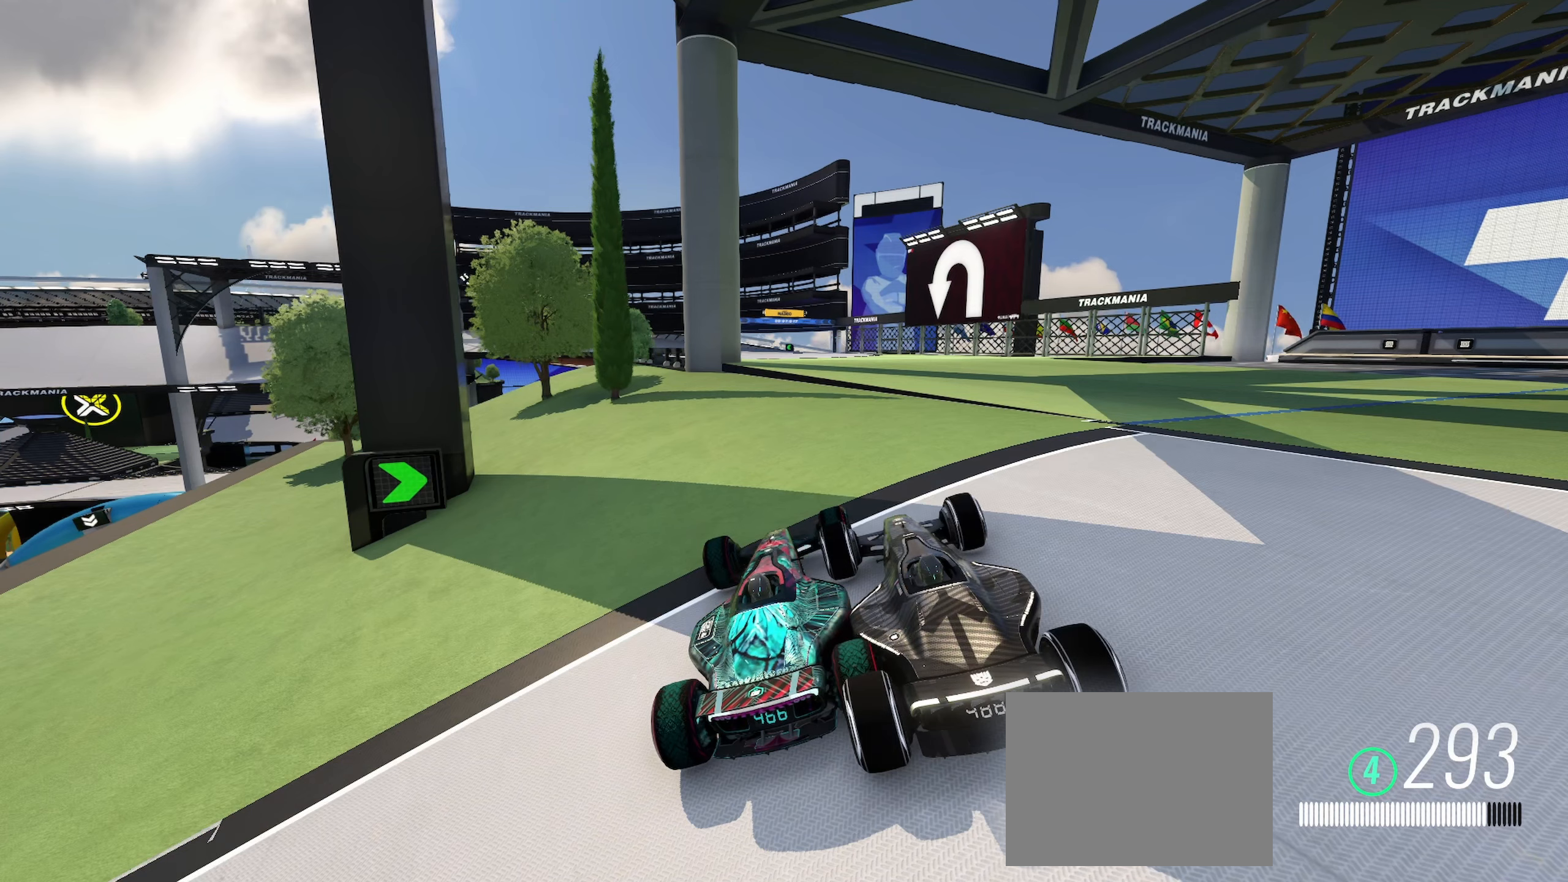
{"keys": ["up"], "events": []}
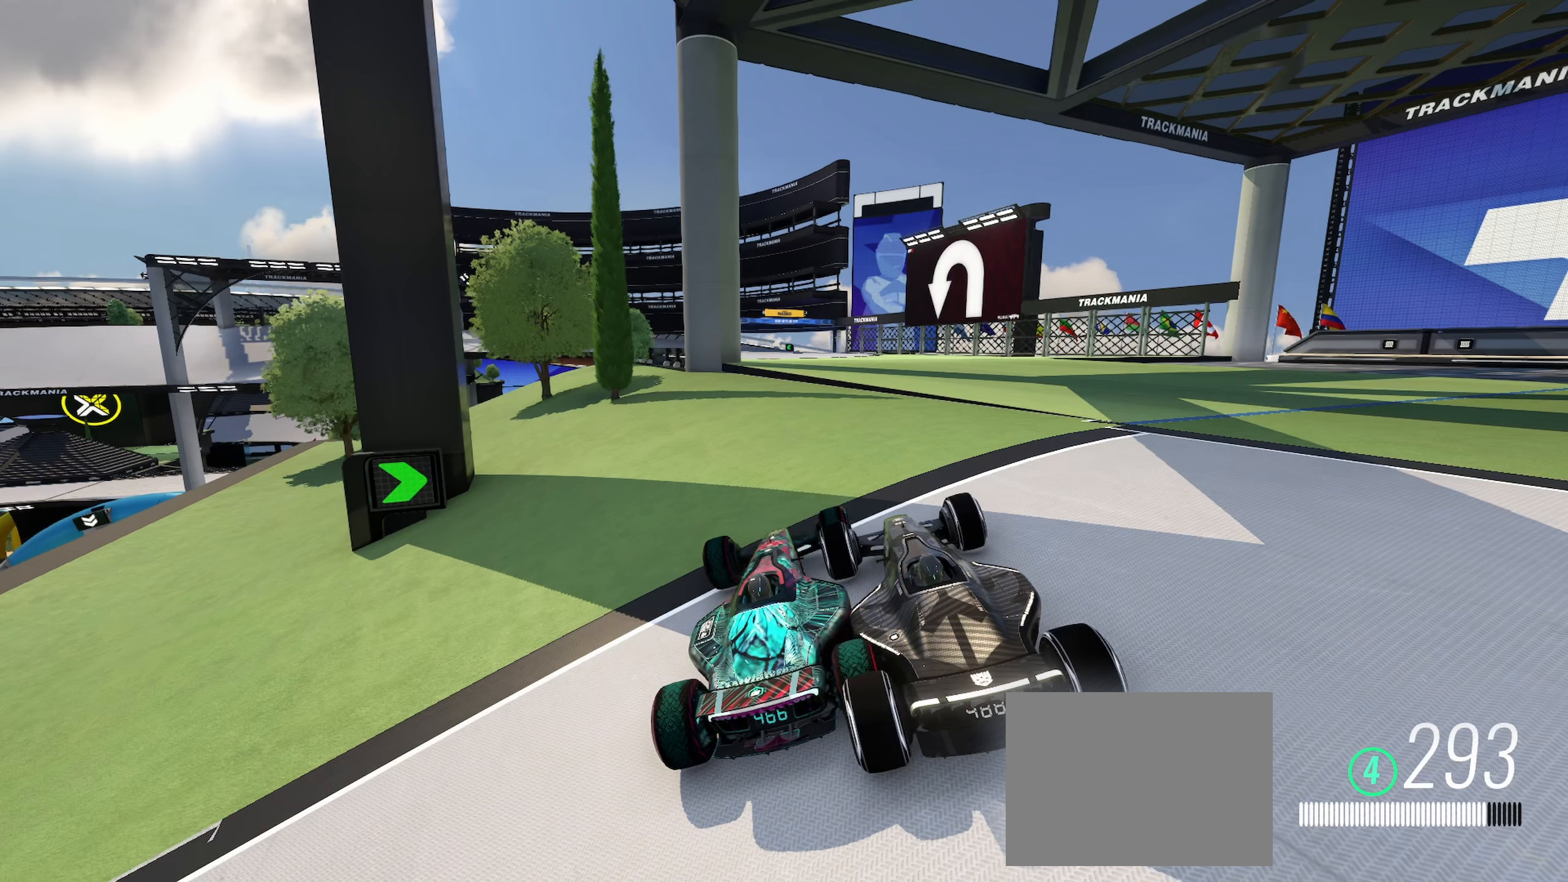
{"keys": ["up"], "events": []}
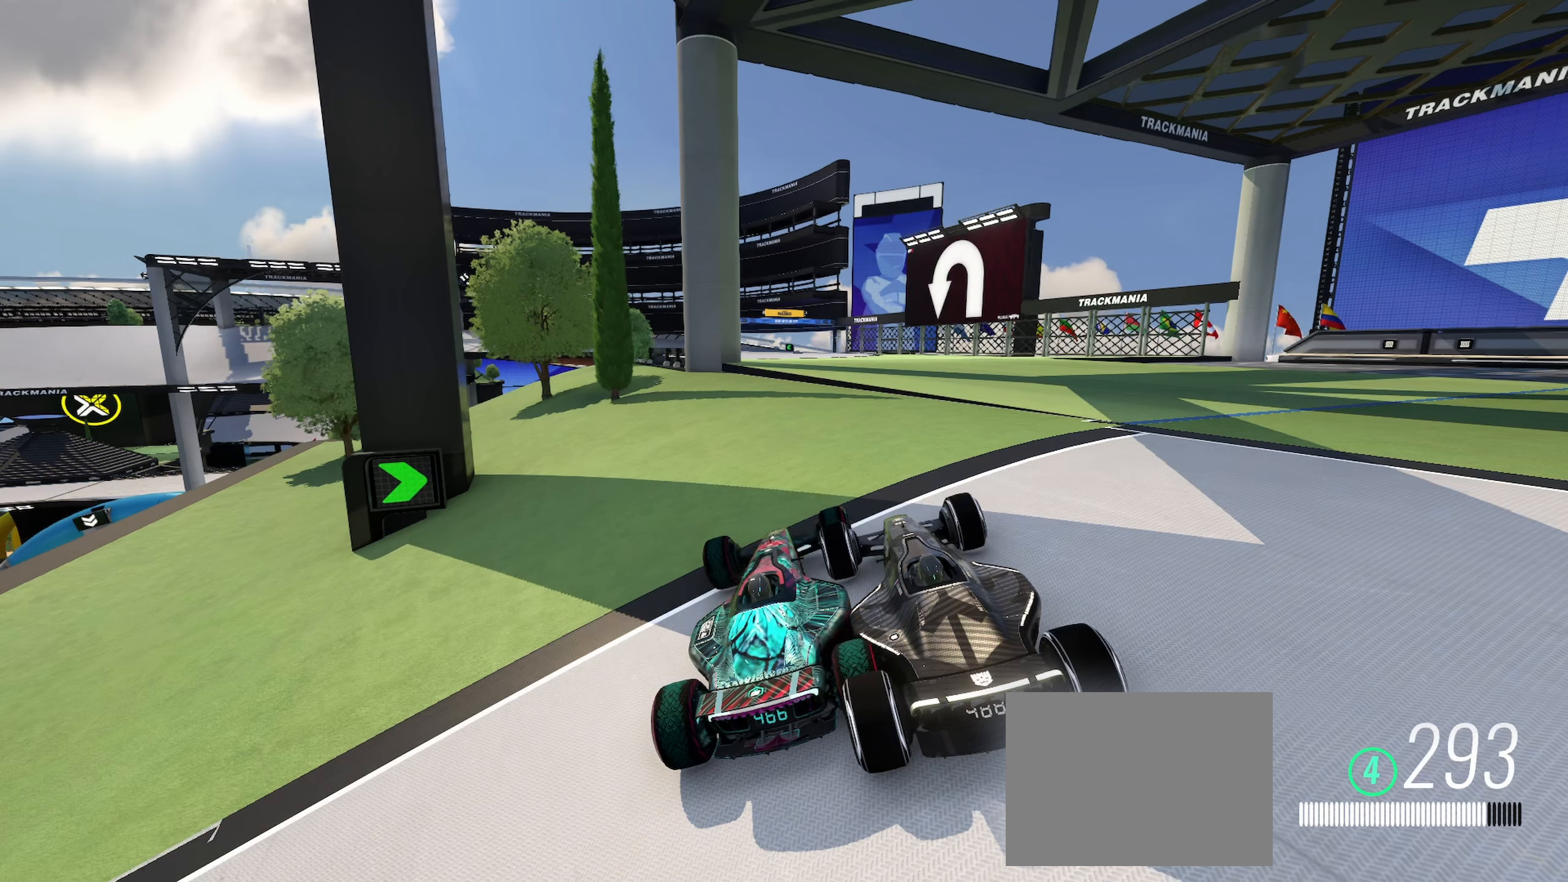
{"keys": ["up"], "events": []}
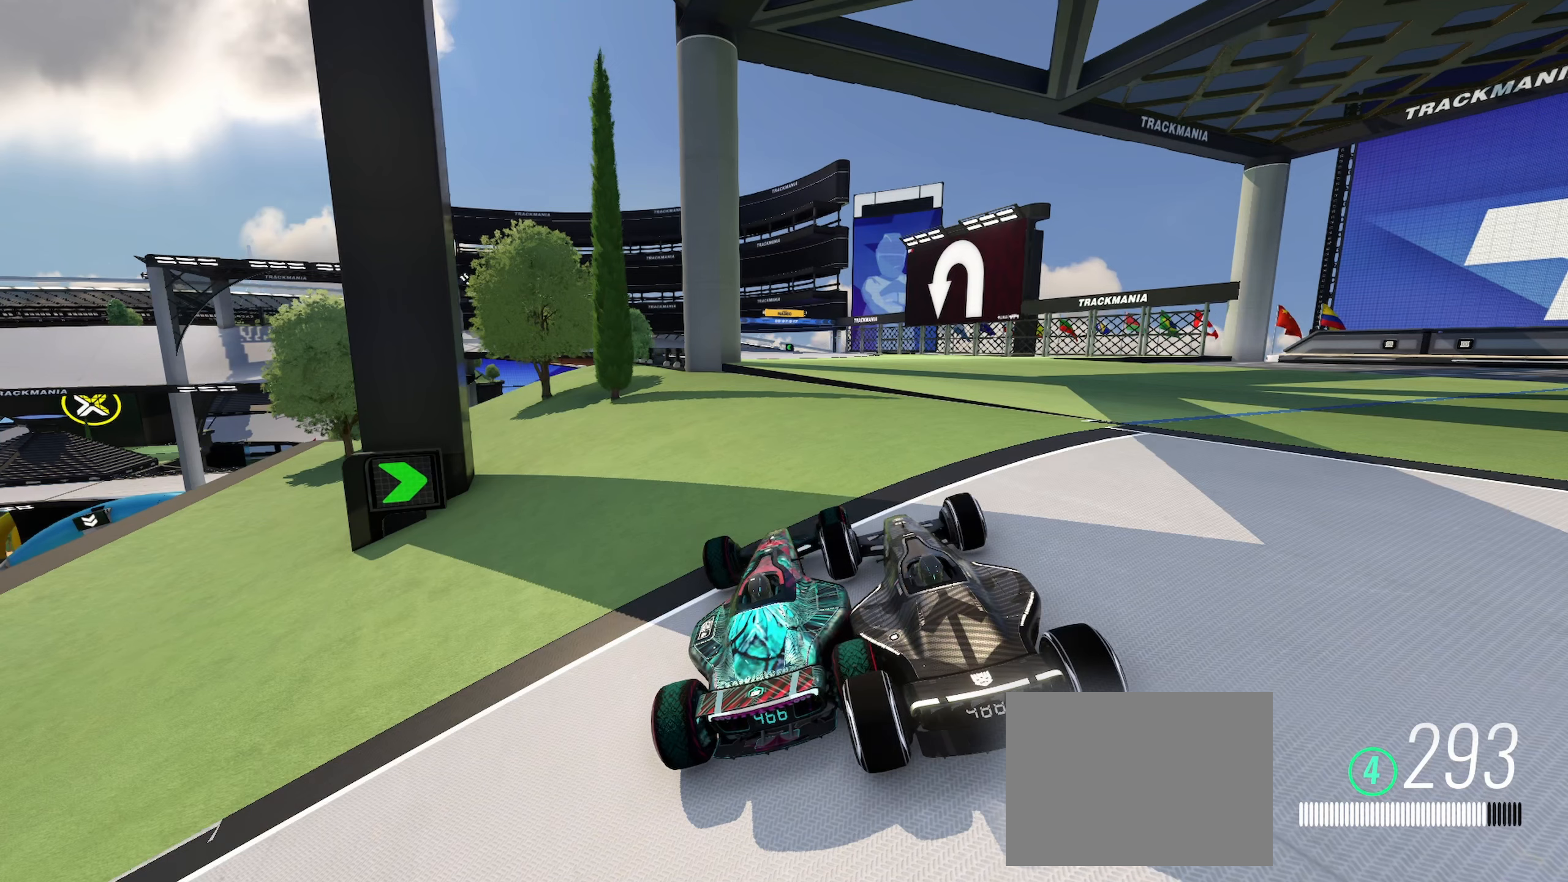
{"keys": ["up"], "events": []}
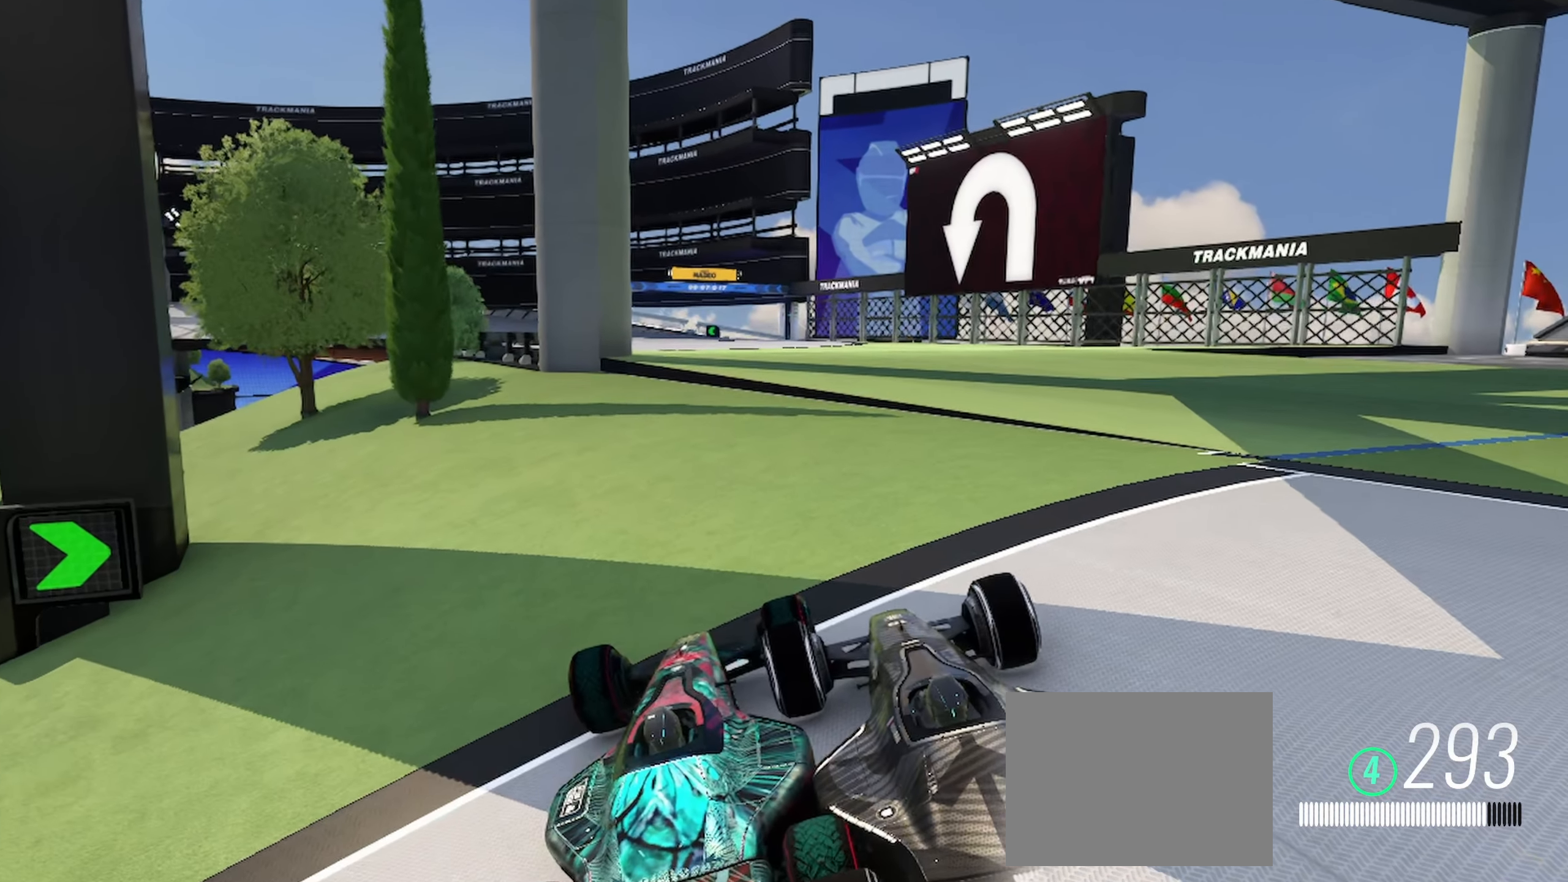
{"keys": ["up"], "events": []}
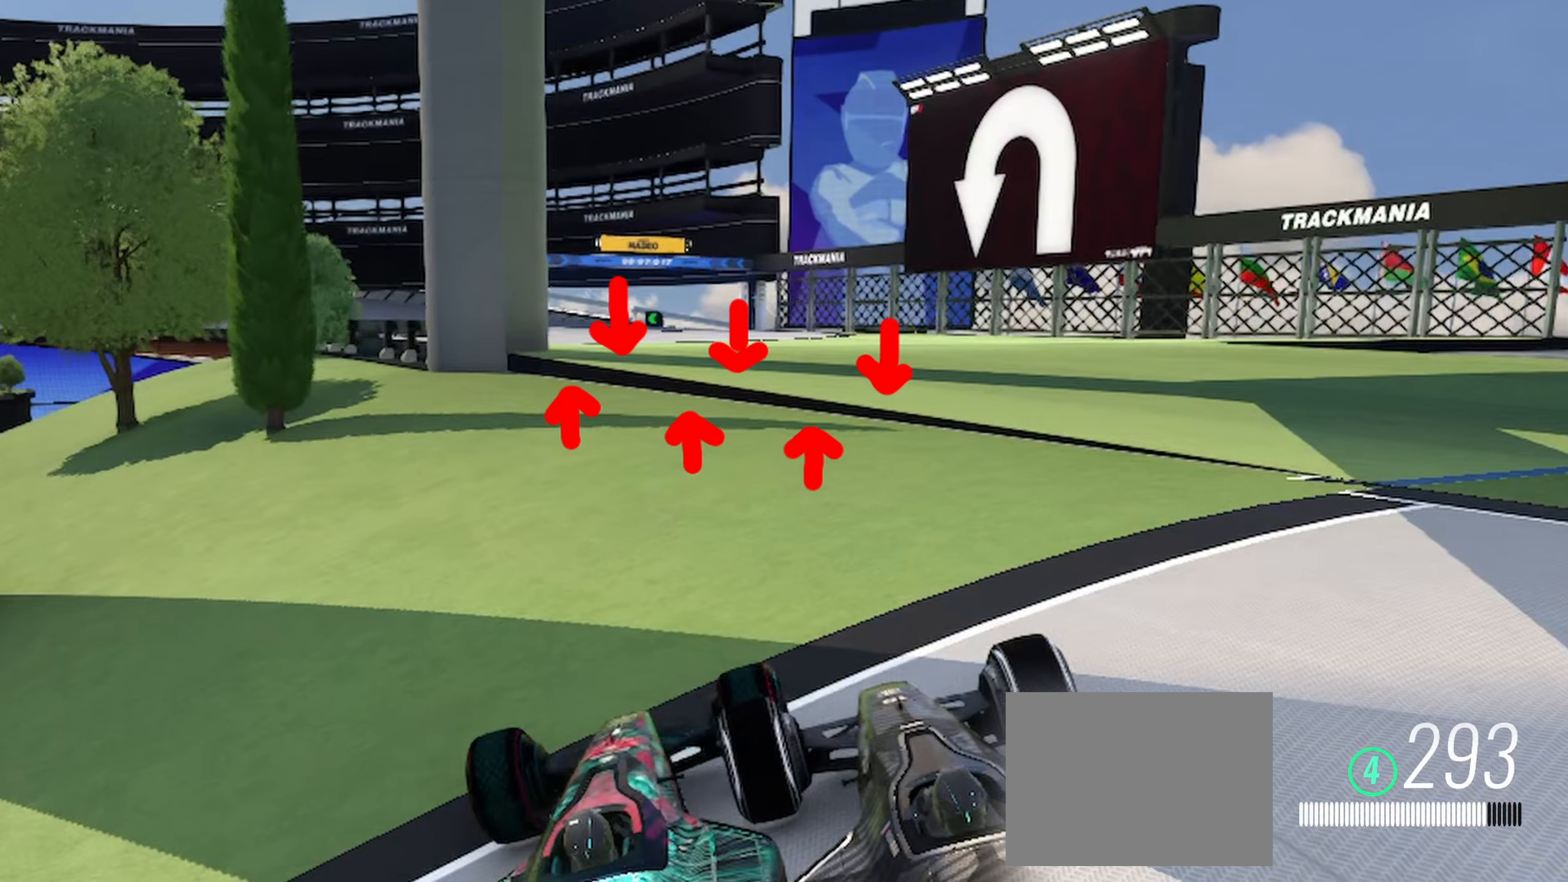
{"keys": ["up"], "events": []}
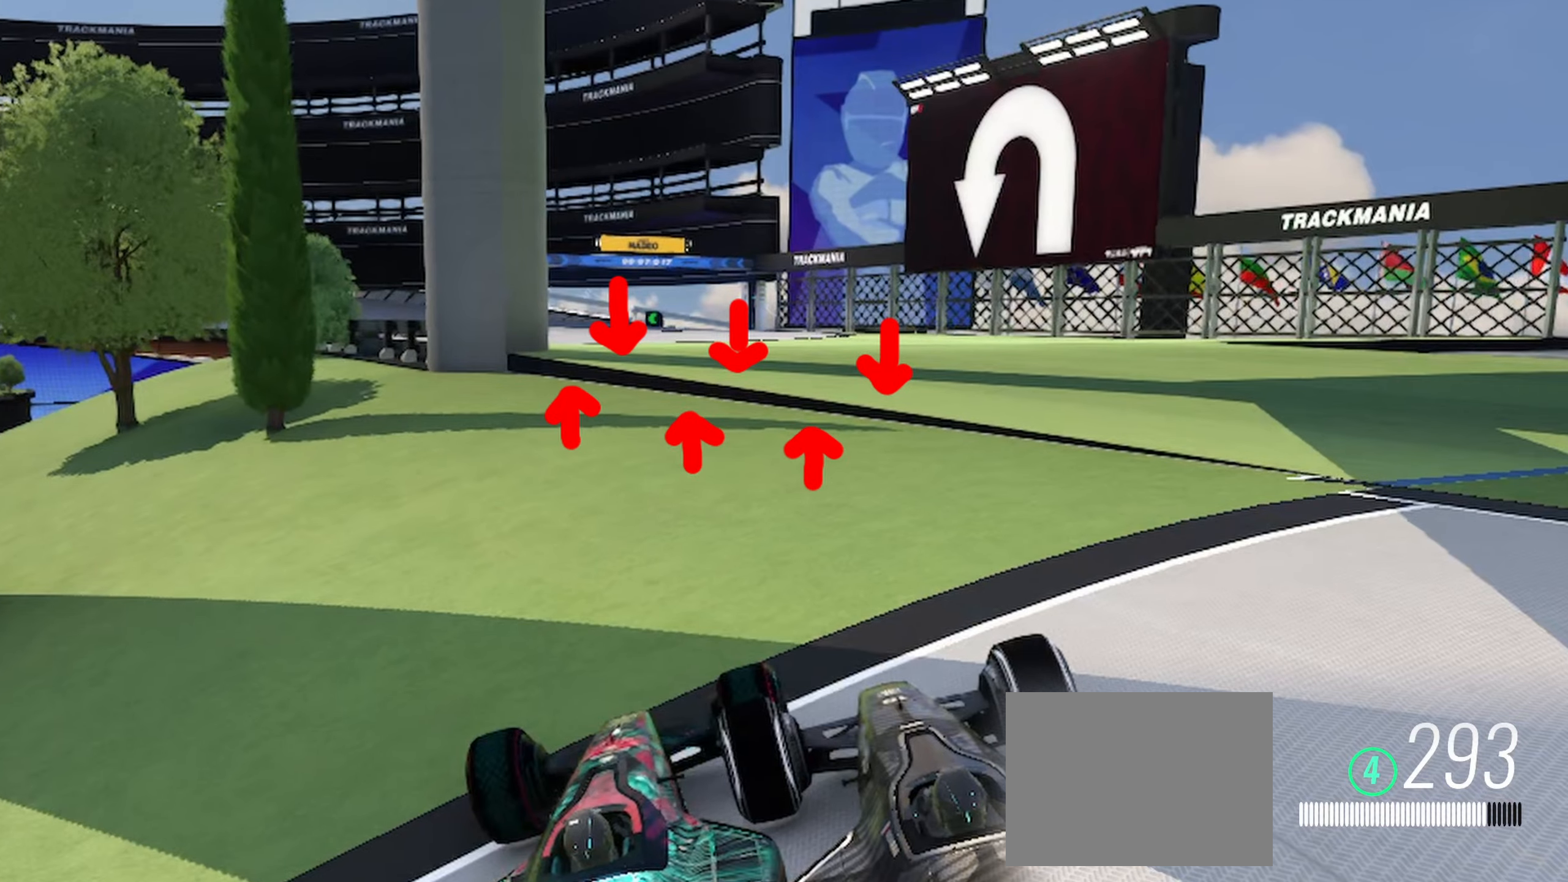
{"keys": ["up"], "events": []}
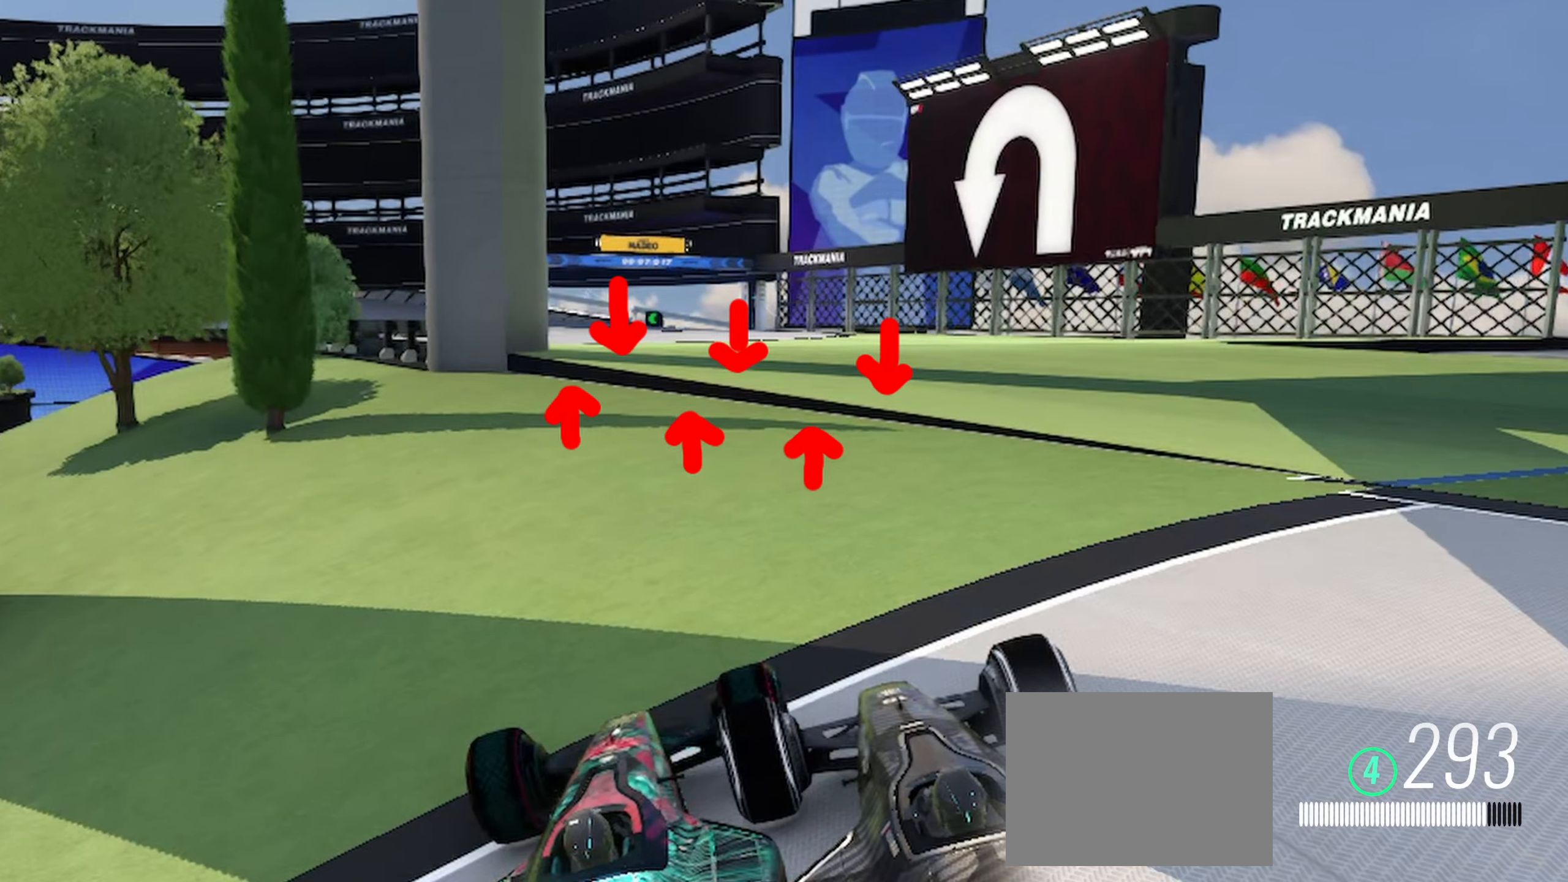
{"keys": ["up"], "events": []}
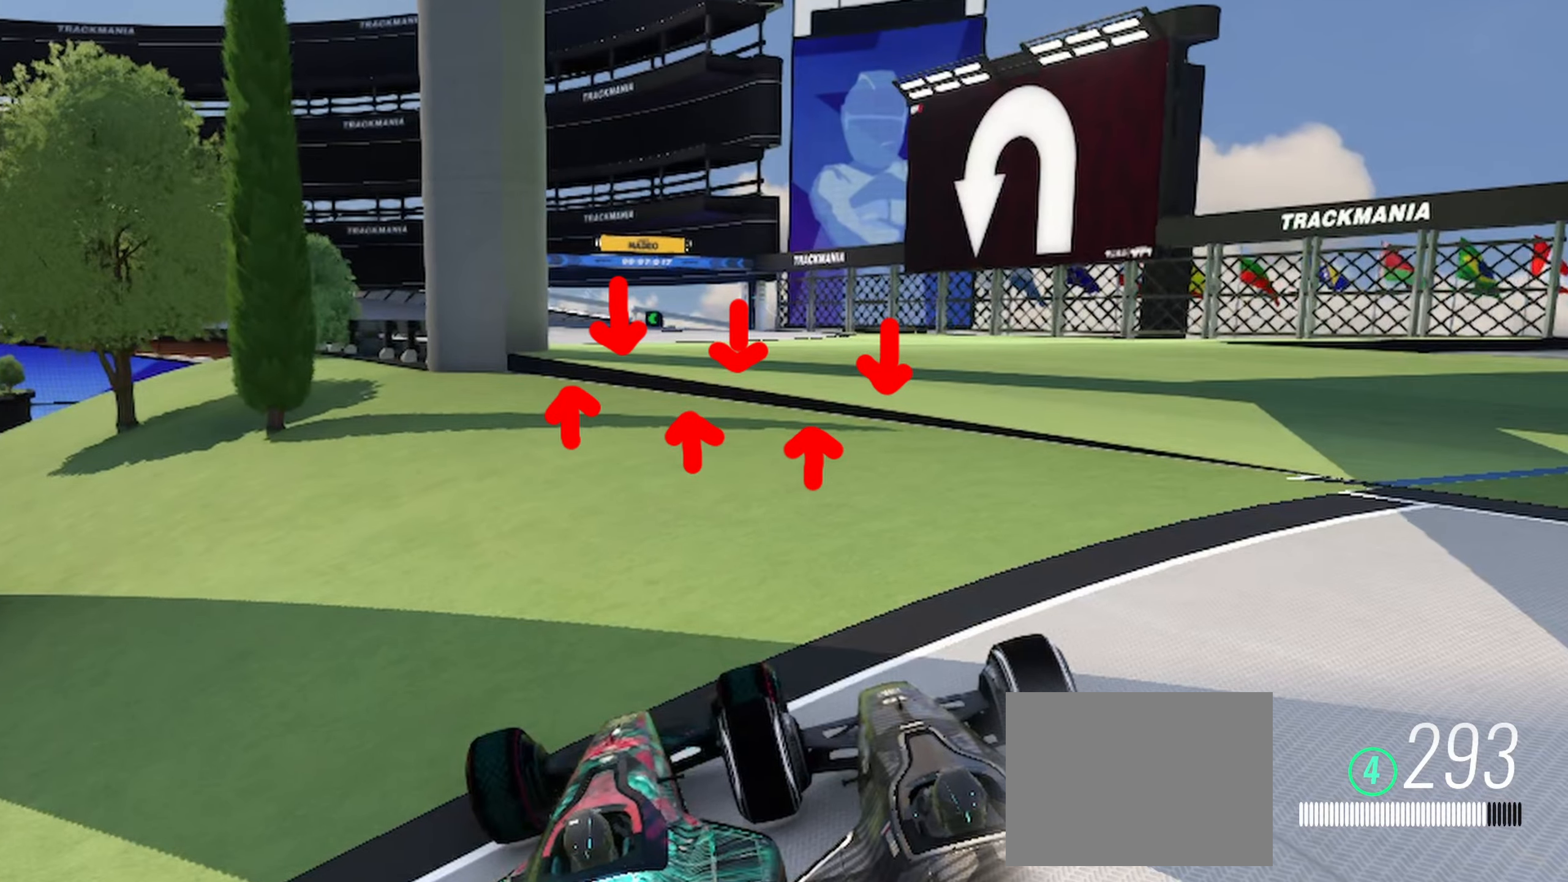
{"keys": ["up"], "events": []}
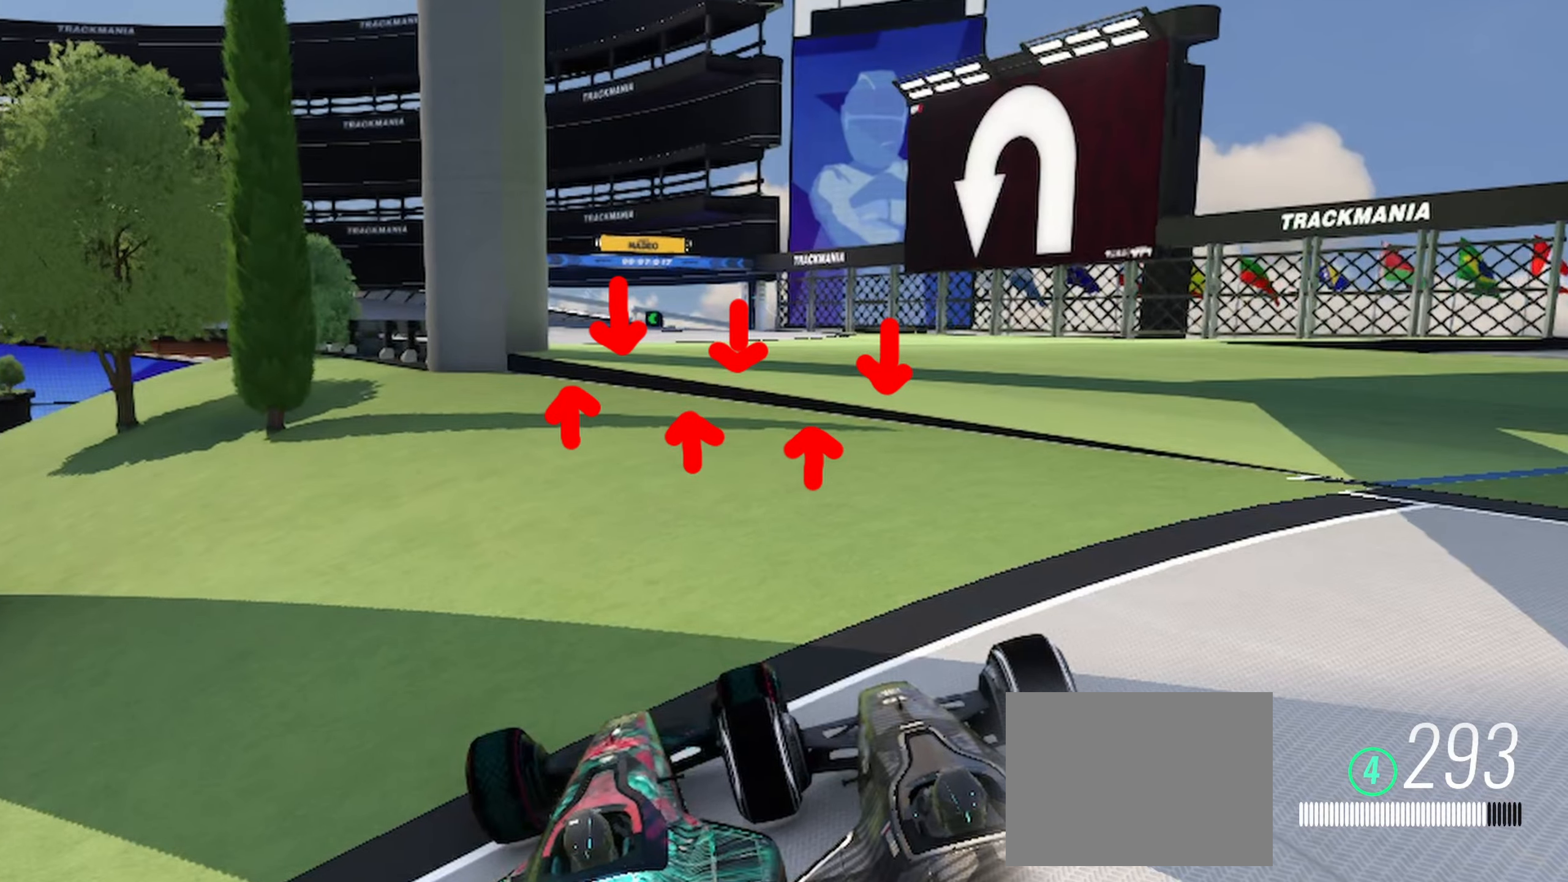
{"keys": ["up"], "events": []}
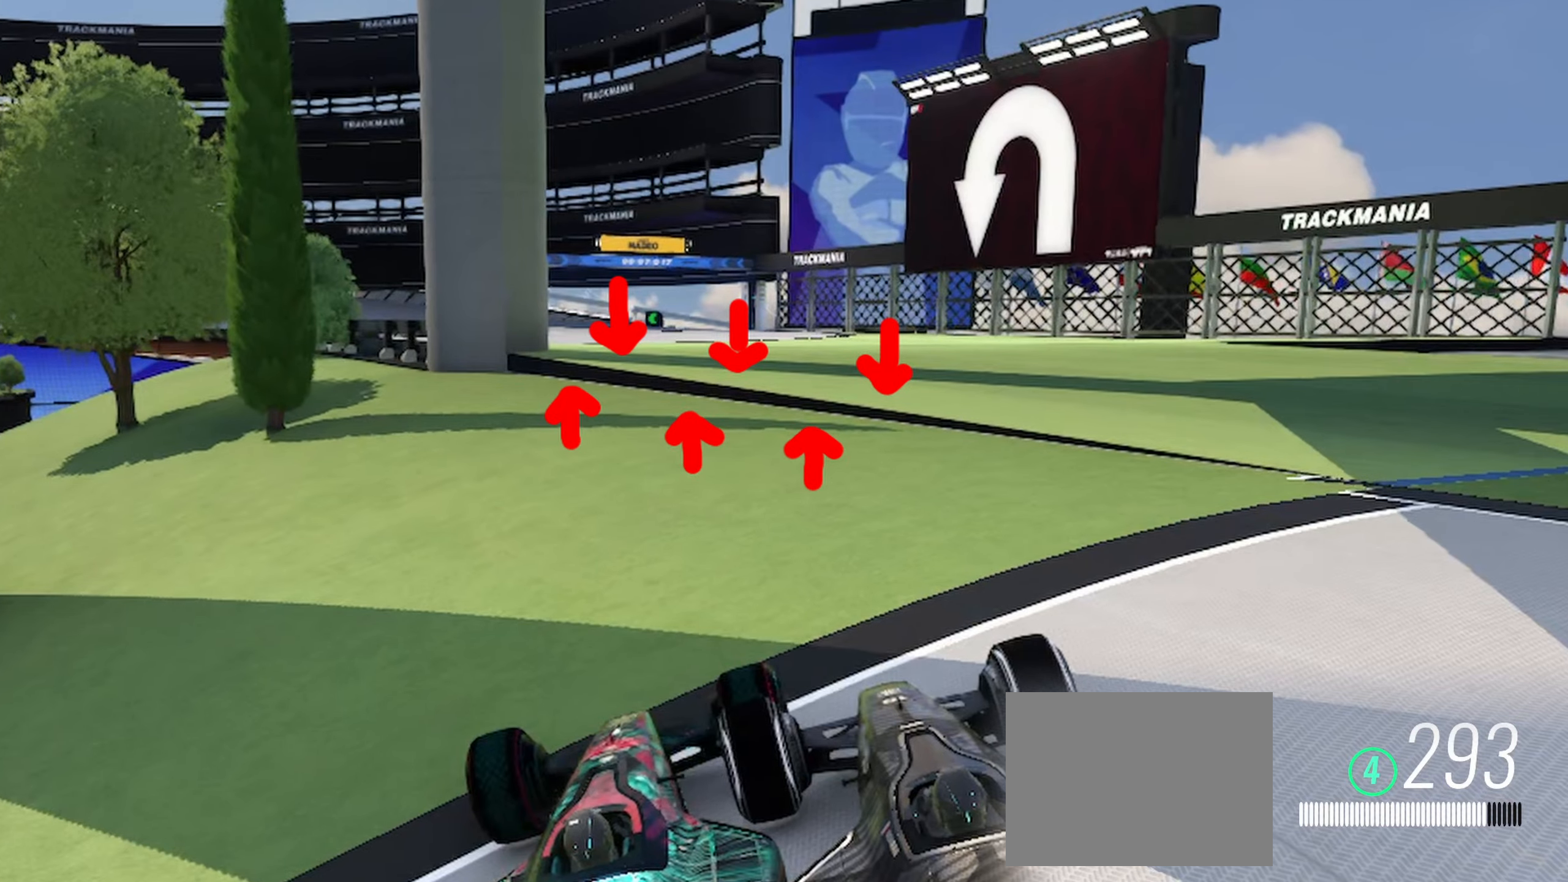
{"keys": ["up"], "events": []}
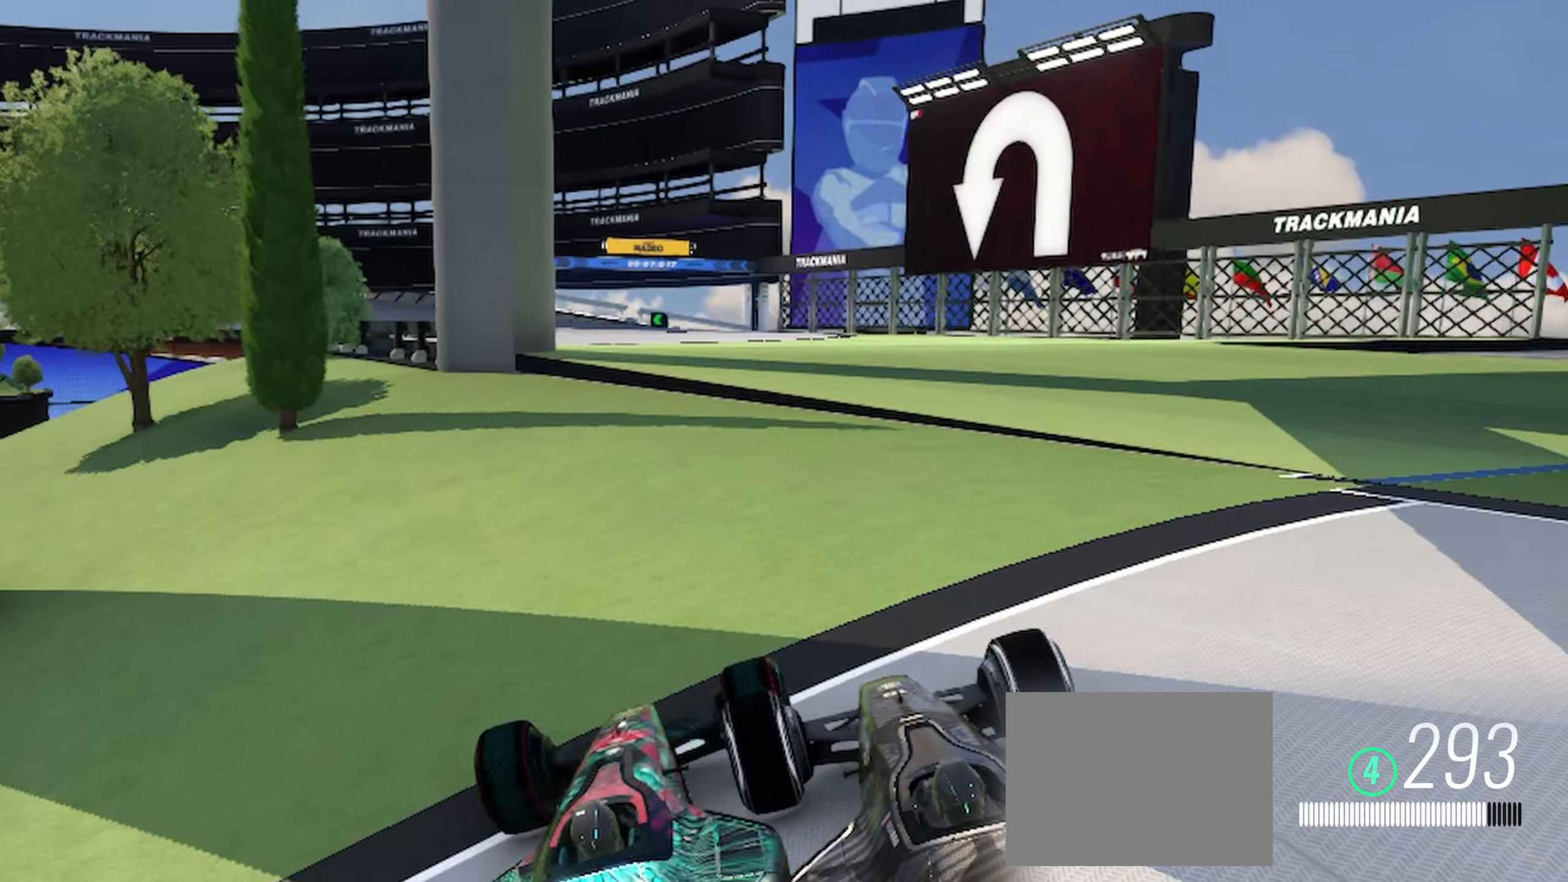
{"keys": ["up"], "events": []}
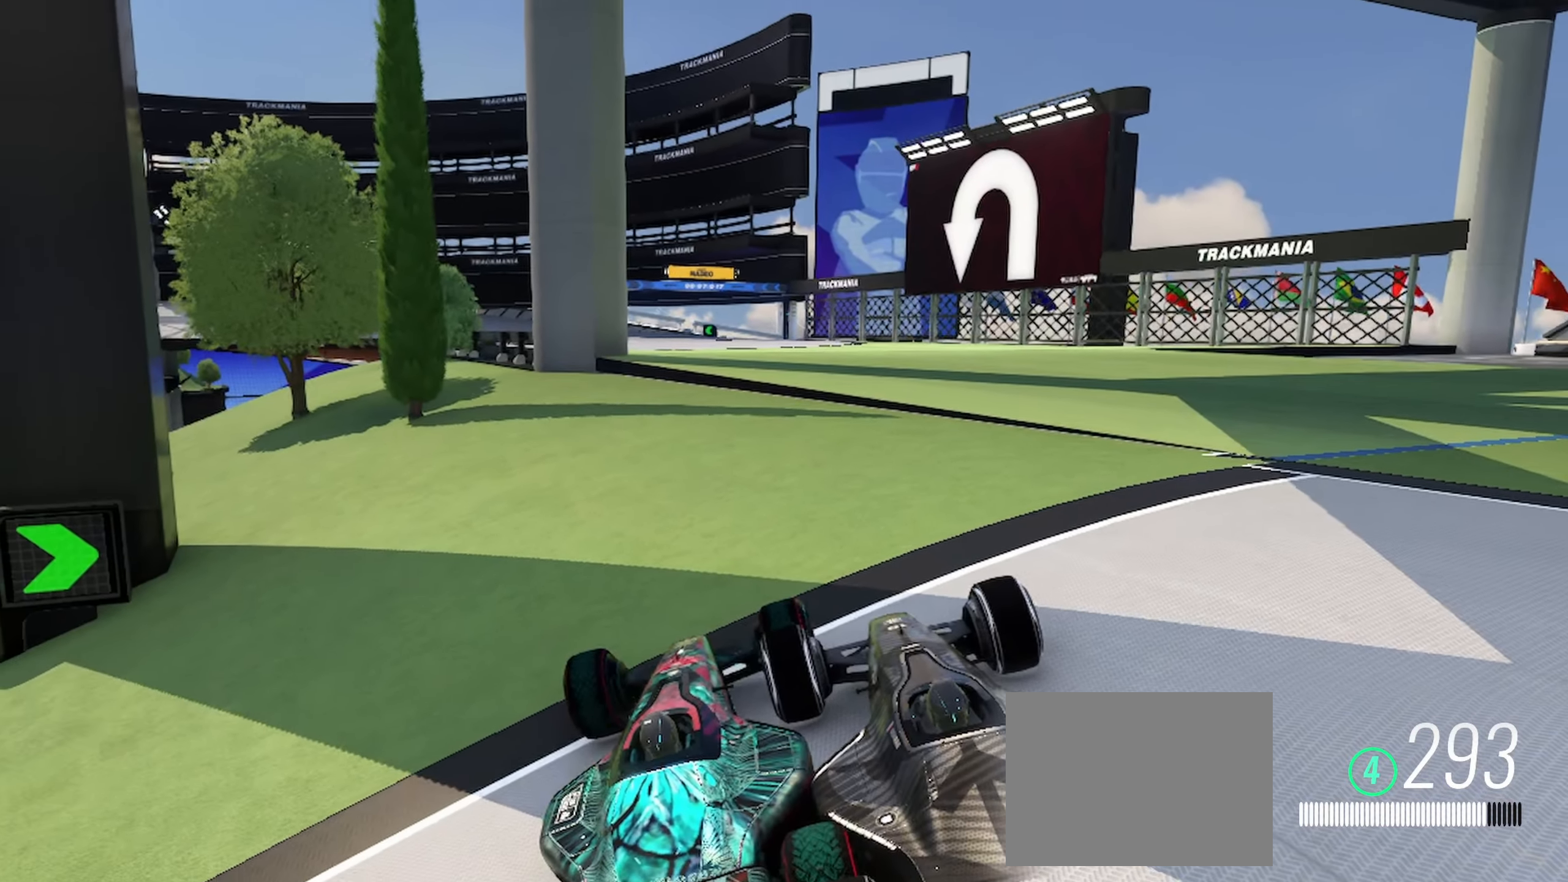
{"keys": ["up"], "events": []}
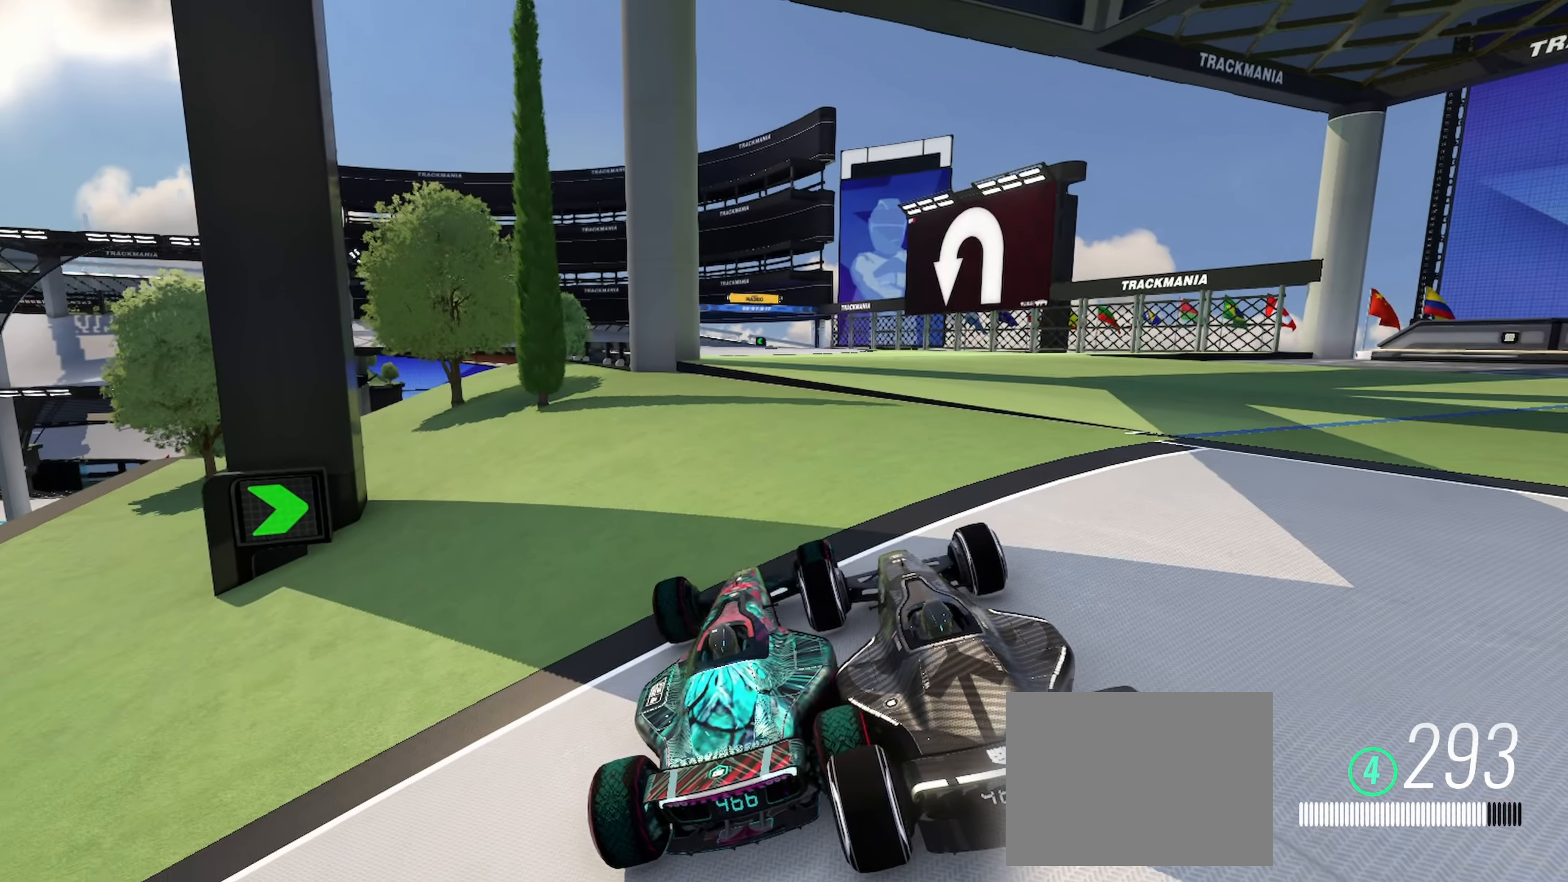
{"keys": ["up"], "events": []}
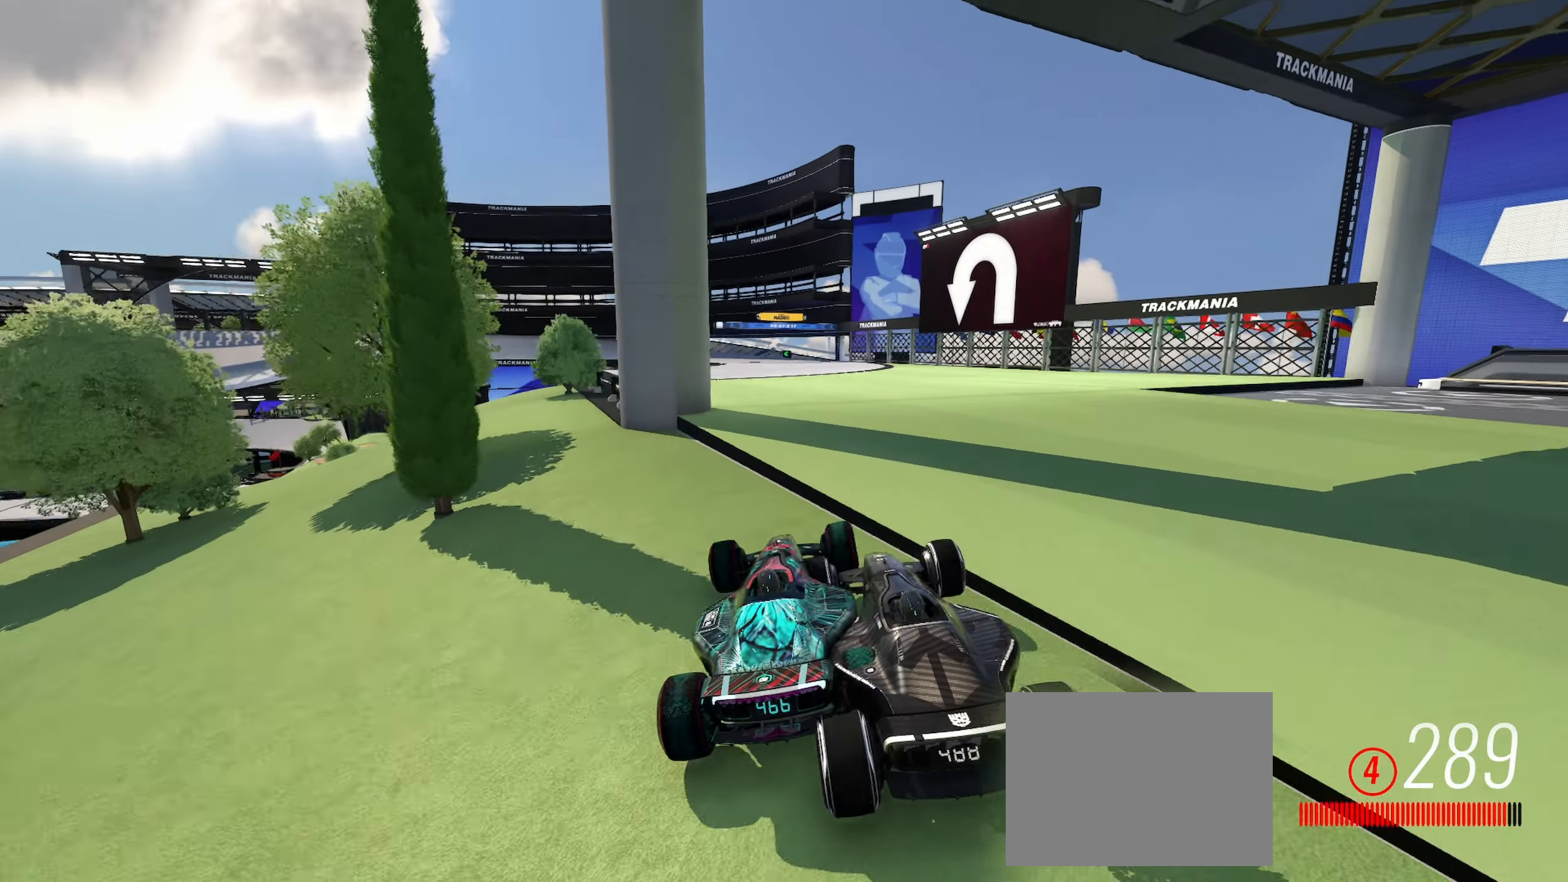
{"keys": ["up"], "events": []}
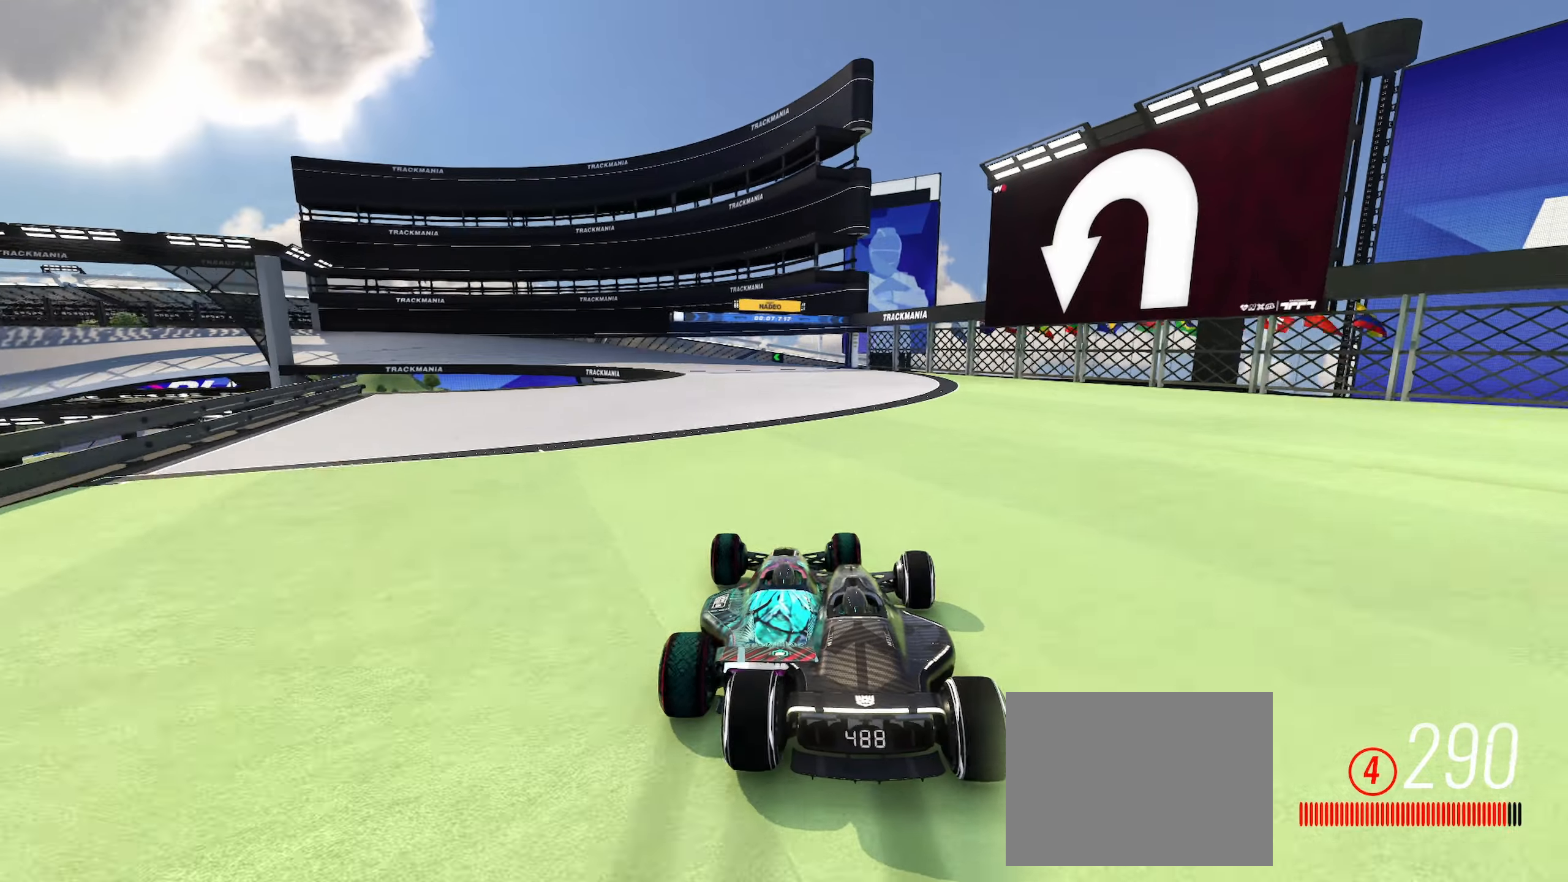
{"keys": ["left", "up"], "events": [[200, "left", "down"]]}
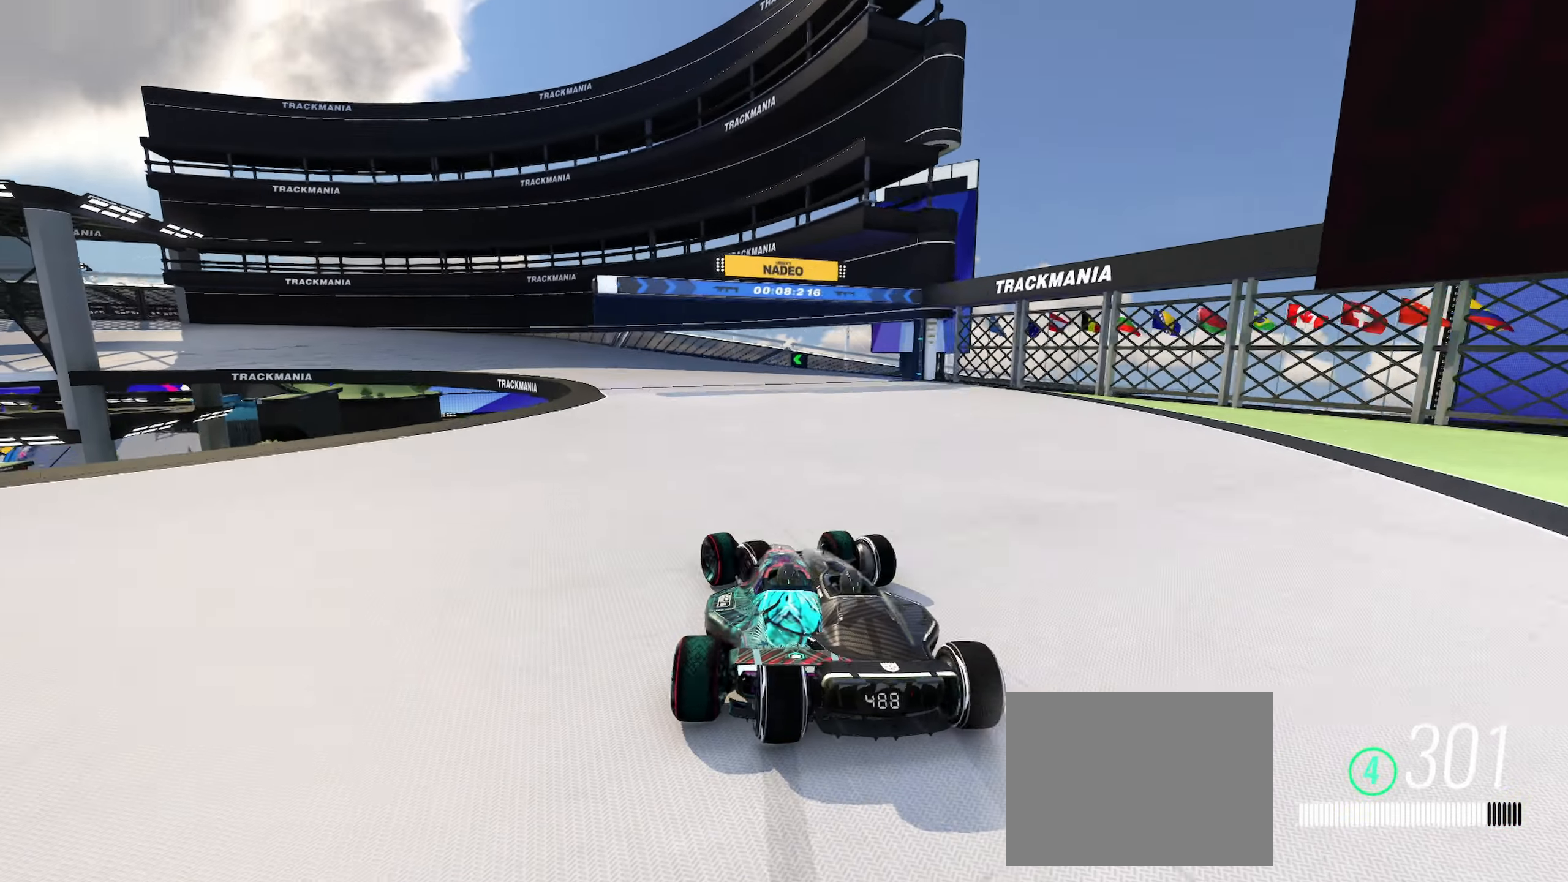
{"keys": ["left", "up"], "events": []}